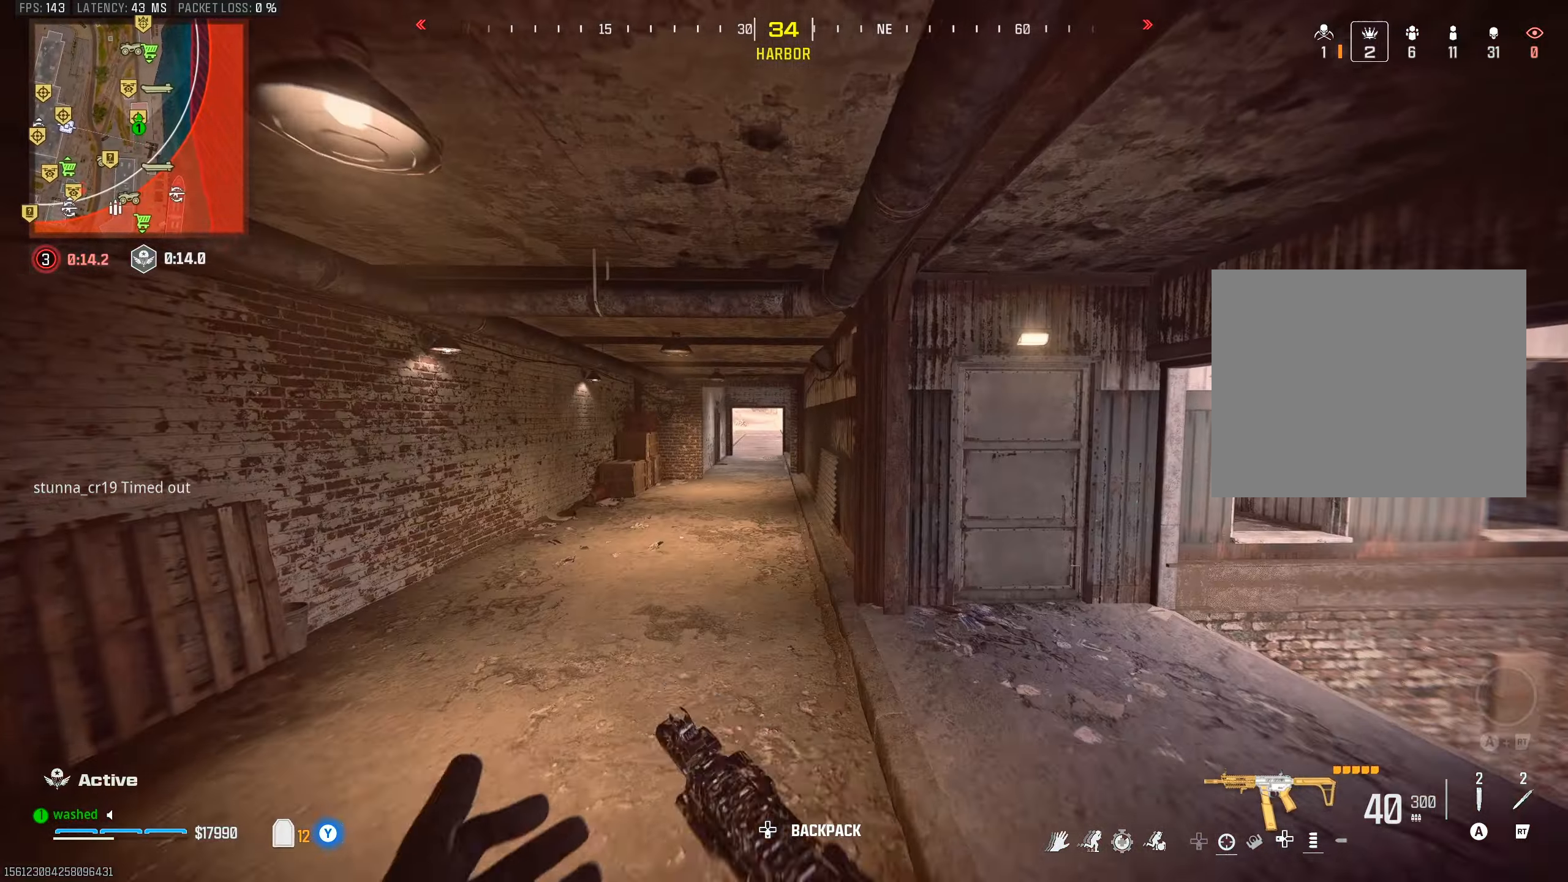
Gameplay with a controller (PlayStation layout); each line is a JSON object with the inputs held at the frame after it (dt_ms = milliseconds from this image to that frame). "events" lists button and stick changes between this image and that frame as [ms after this image, input, new state], when the widget could be followed in between.
{"dt_ms": 500, "buttons": ["TRIANGLE"], "left_stick": "up-left", "right_stick": "center", "events": [[100, "L2", "up"], [117, "TRIANGLE", "down"], [200, "TRIANGLE", "up"], [250, "TRIANGLE", "down"], [333, "TRIANGLE", "up"], [467, "TRIANGLE", "down"]]}
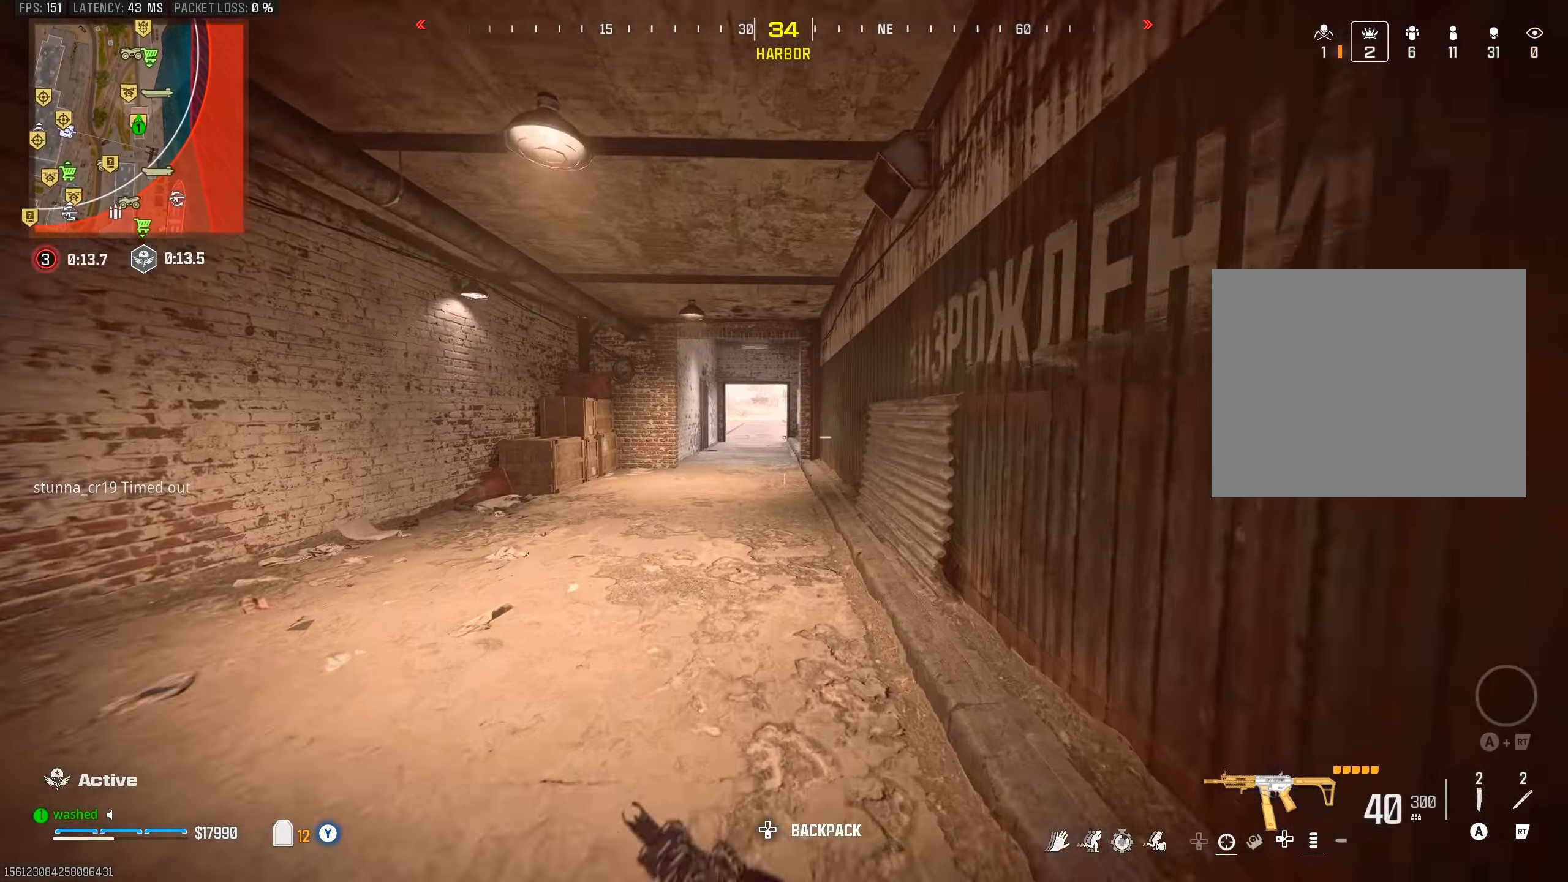
{"dt_ms": 500, "buttons": ["R3"], "left_stick": "up", "right_stick": "center", "events": [[17, "TRIANGLE", "up"], [67, "TRIANGLE", "down"], [150, "TRIANGLE", "up"], [200, "TRIANGLE", "down"], [250, "left_stick", "up"], [267, "TRIANGLE", "up"], [350, "TRIANGLE", "down"], [400, "TRIANGLE", "up"], [417, "R3", "down"]]}
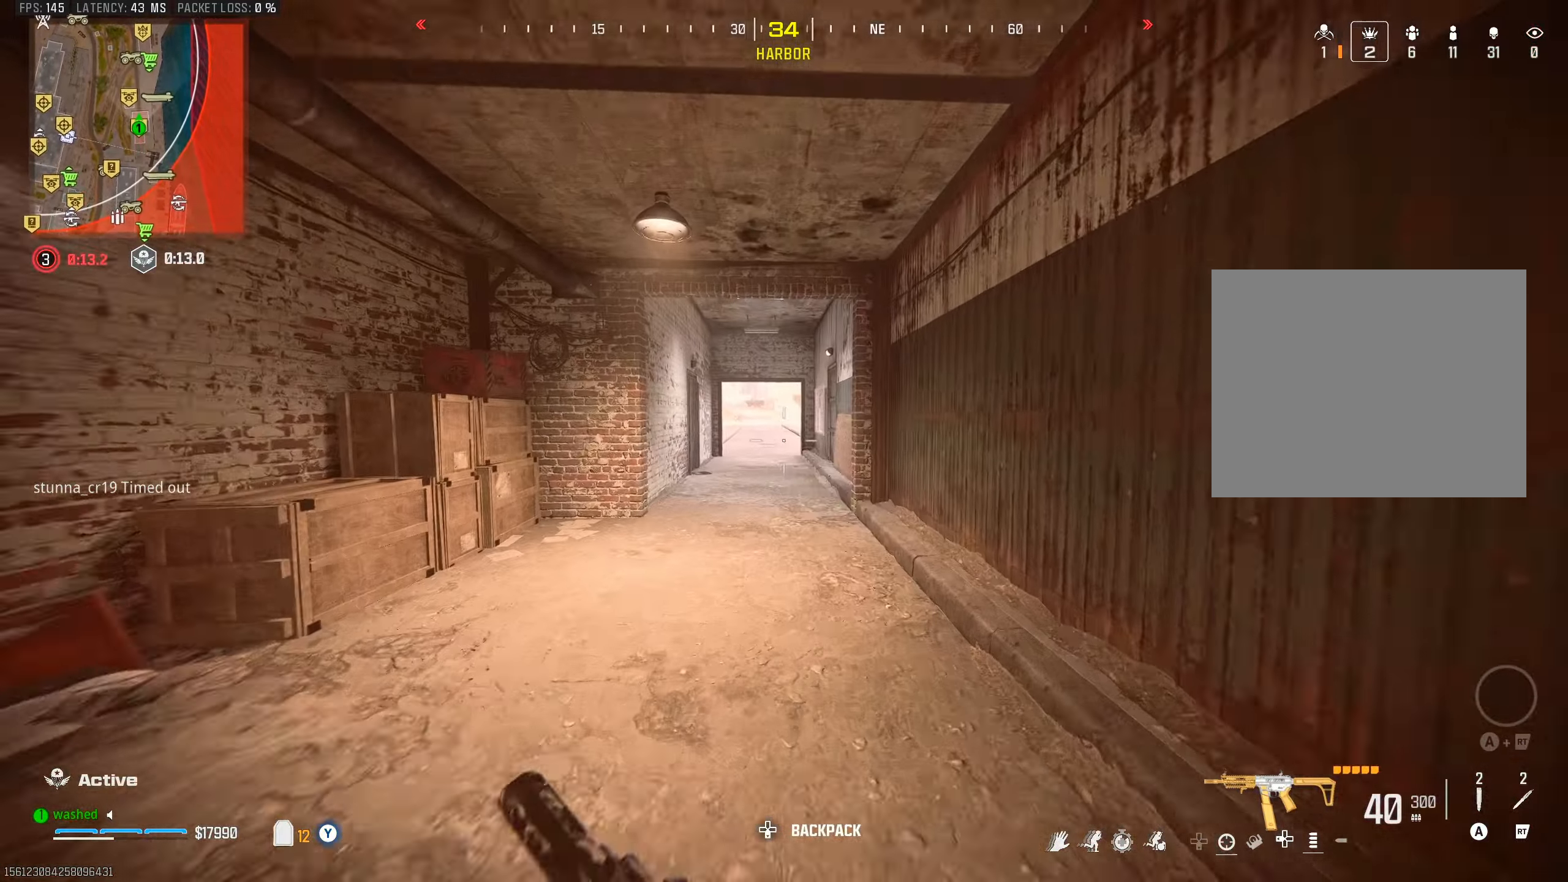
{"dt_ms": 500, "buttons": ["L2"], "left_stick": "up-left", "right_stick": "center", "events": [[33, "R3", "up"], [150, "TRIANGLE", "down"], [200, "TRIANGLE", "up"], [300, "TRIANGLE", "down"], [350, "TRIANGLE", "up"], [367, "L2", "down"], [383, "left_stick", "up-left"]]}
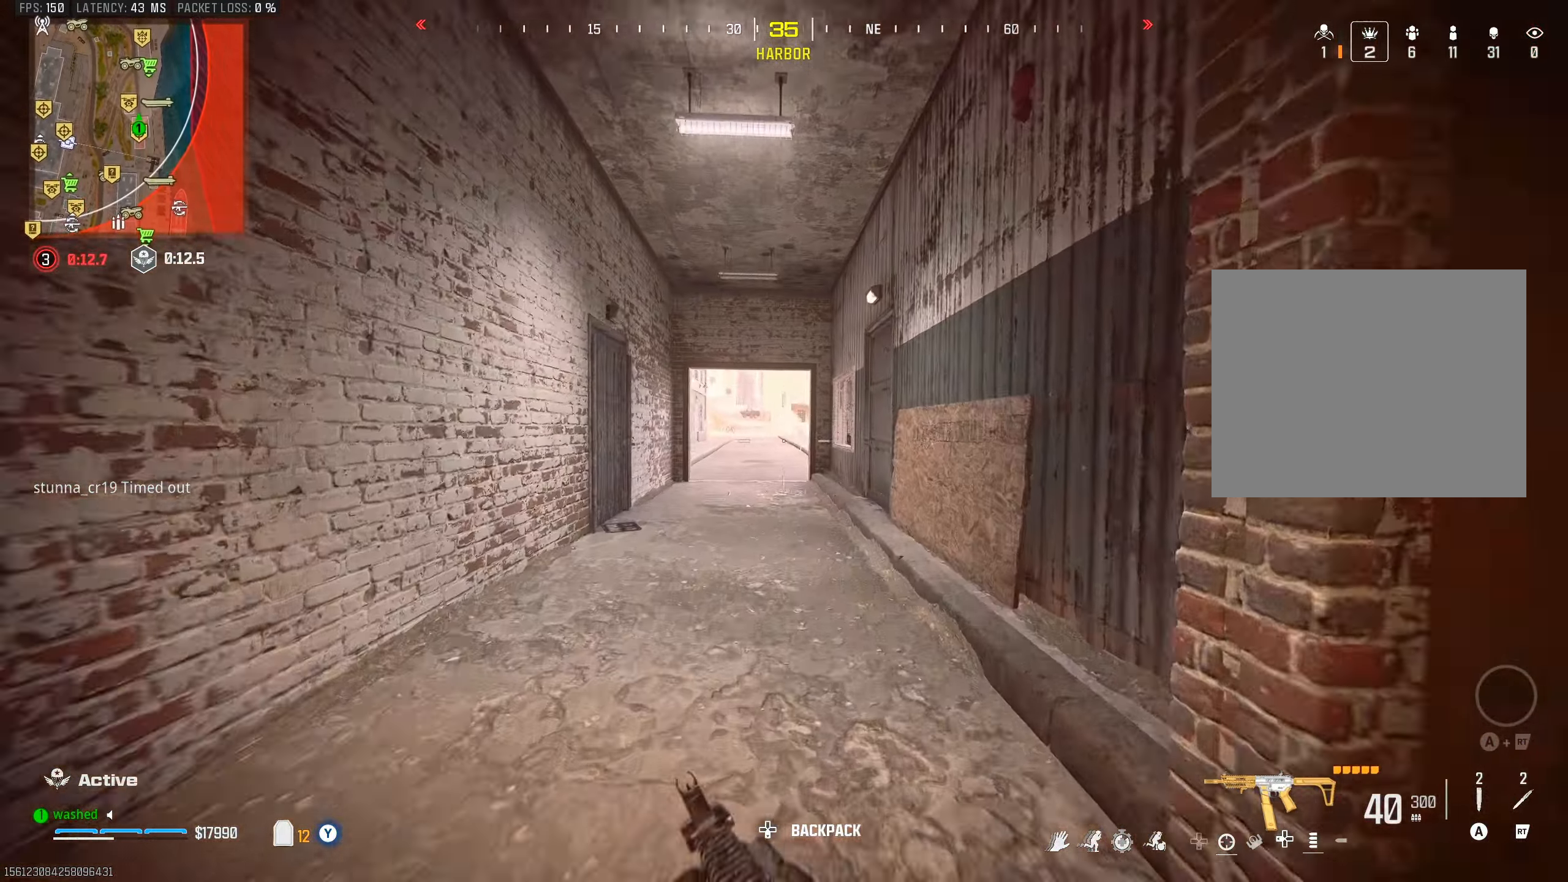
{"dt_ms": 500, "buttons": [], "left_stick": "up", "right_stick": "center", "events": [[100, "L2", "up"], [150, "TRIANGLE", "down"], [167, "TRIANGLE", "up"], [167, "left_stick", "up"], [250, "TRIANGLE", "down"], [317, "TRIANGLE", "up"]]}
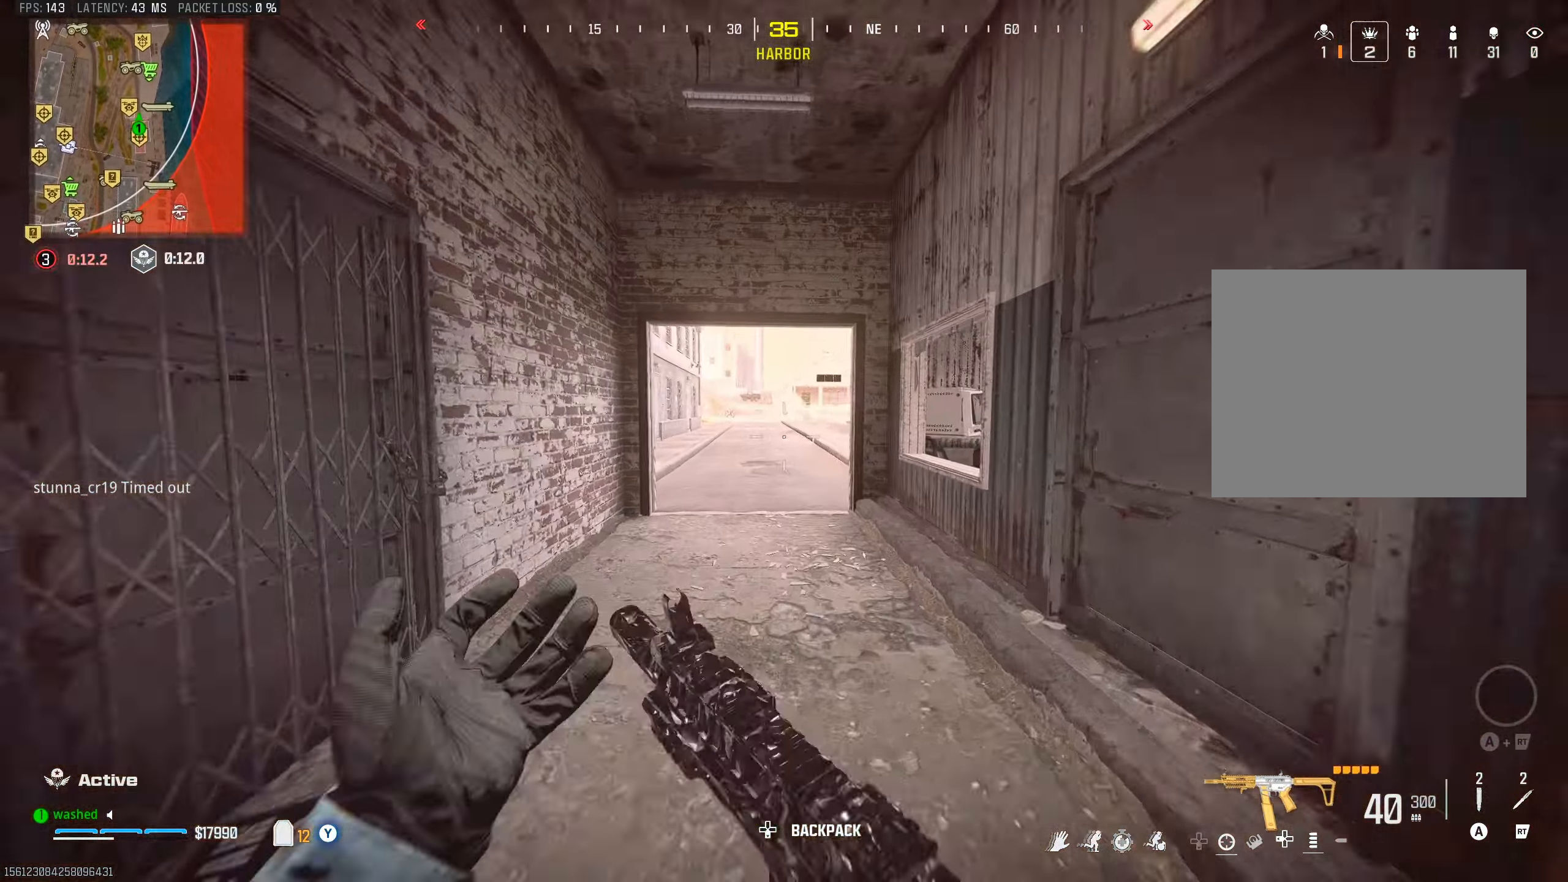
{"dt_ms": 500, "buttons": ["TRIANGLE"], "left_stick": "up", "right_stick": "center", "events": [[33, "TRIANGLE", "down"], [83, "TRIANGLE", "up"], [167, "TRIANGLE", "down"], [233, "TRIANGLE", "up"], [333, "R3", "down"], [450, "R3", "up"], [500, "TRIANGLE", "down"]]}
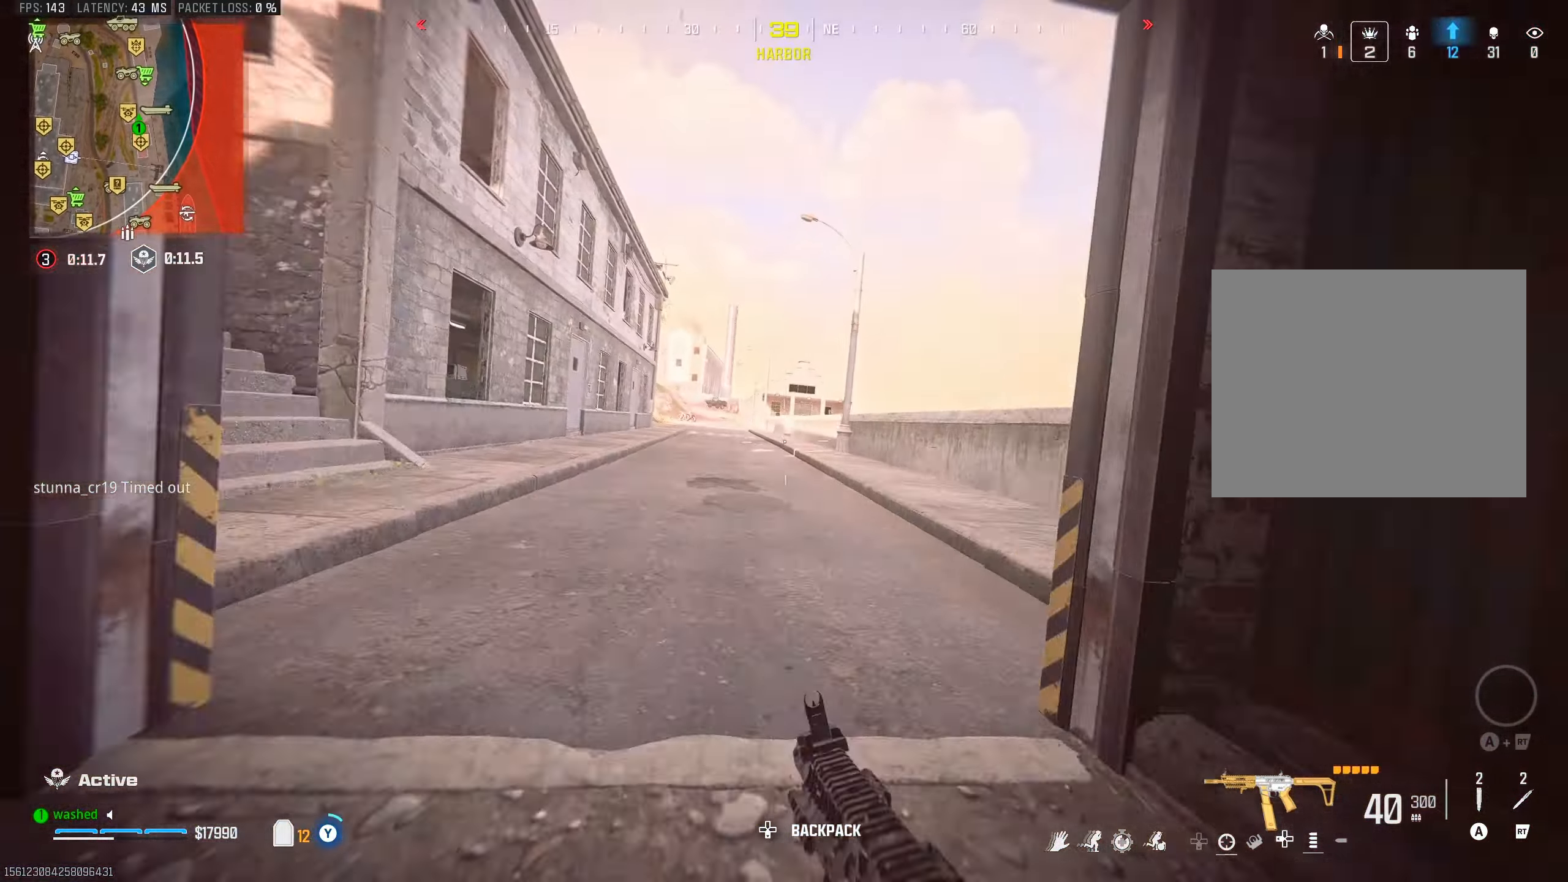
{"dt_ms": 500, "buttons": [], "left_stick": "up-right", "right_stick": "center", "events": [[50, "TRIANGLE", "up"], [133, "TRIANGLE", "down"], [183, "L2", "down"], [217, "TRIANGLE", "up"], [233, "left_stick", "right"], [383, "L2", "up"], [383, "TRIANGLE", "down"], [383, "left_stick", "up-right"], [433, "TRIANGLE", "up"]]}
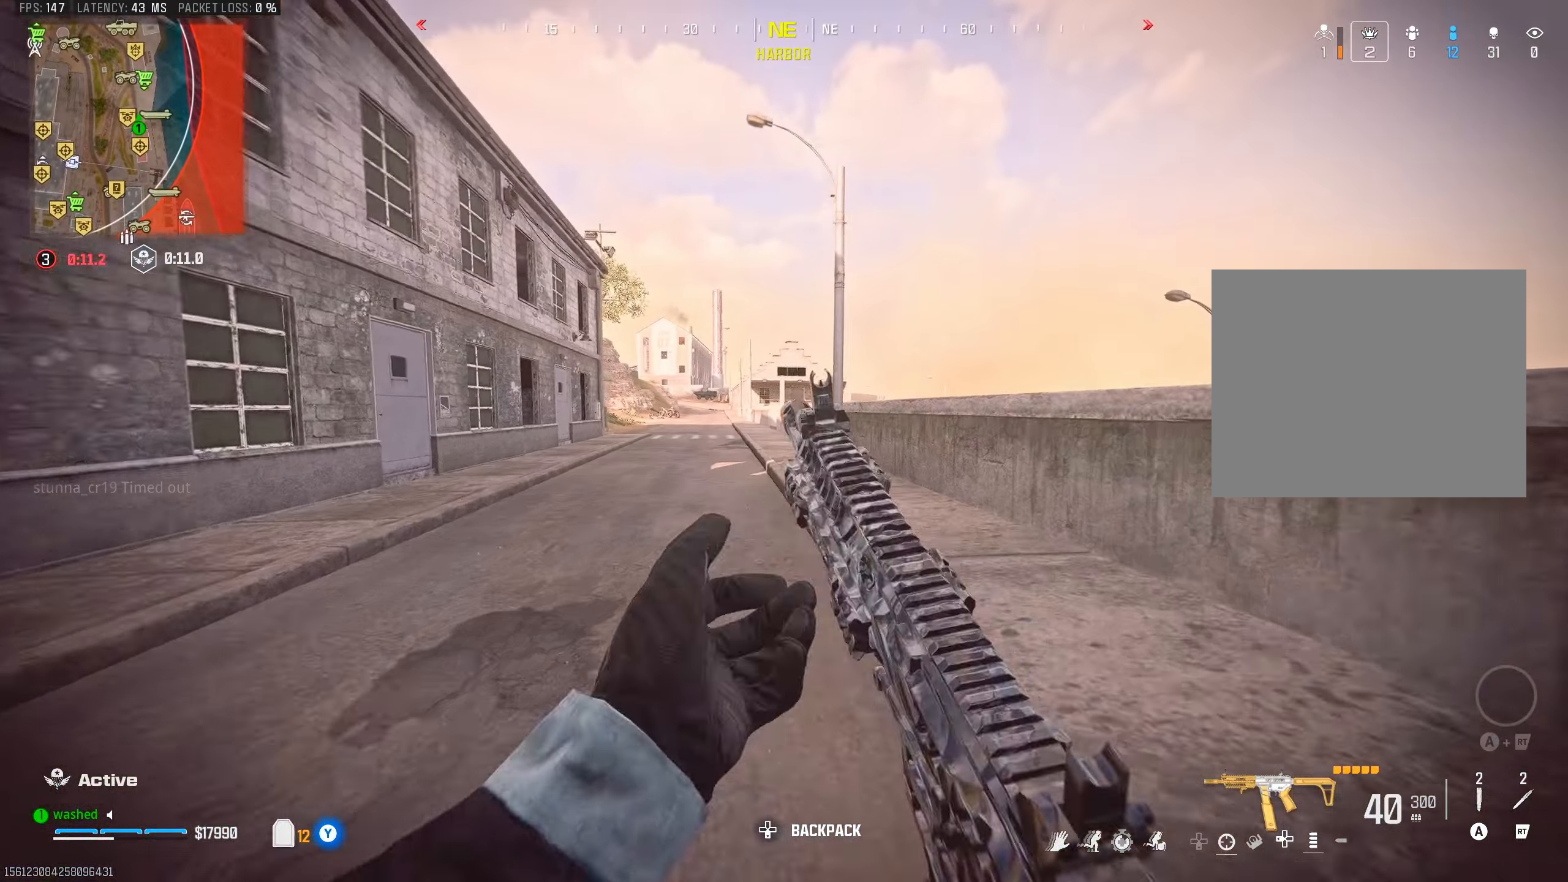
{"dt_ms": 500, "buttons": ["TRIANGLE"], "left_stick": "up", "right_stick": "center", "events": [[50, "TRIANGLE", "down"], [100, "TRIANGLE", "up"], [117, "left_stick", "up"], [350, "TRIANGLE", "down"], [433, "TRIANGLE", "up"], [483, "TRIANGLE", "down"]]}
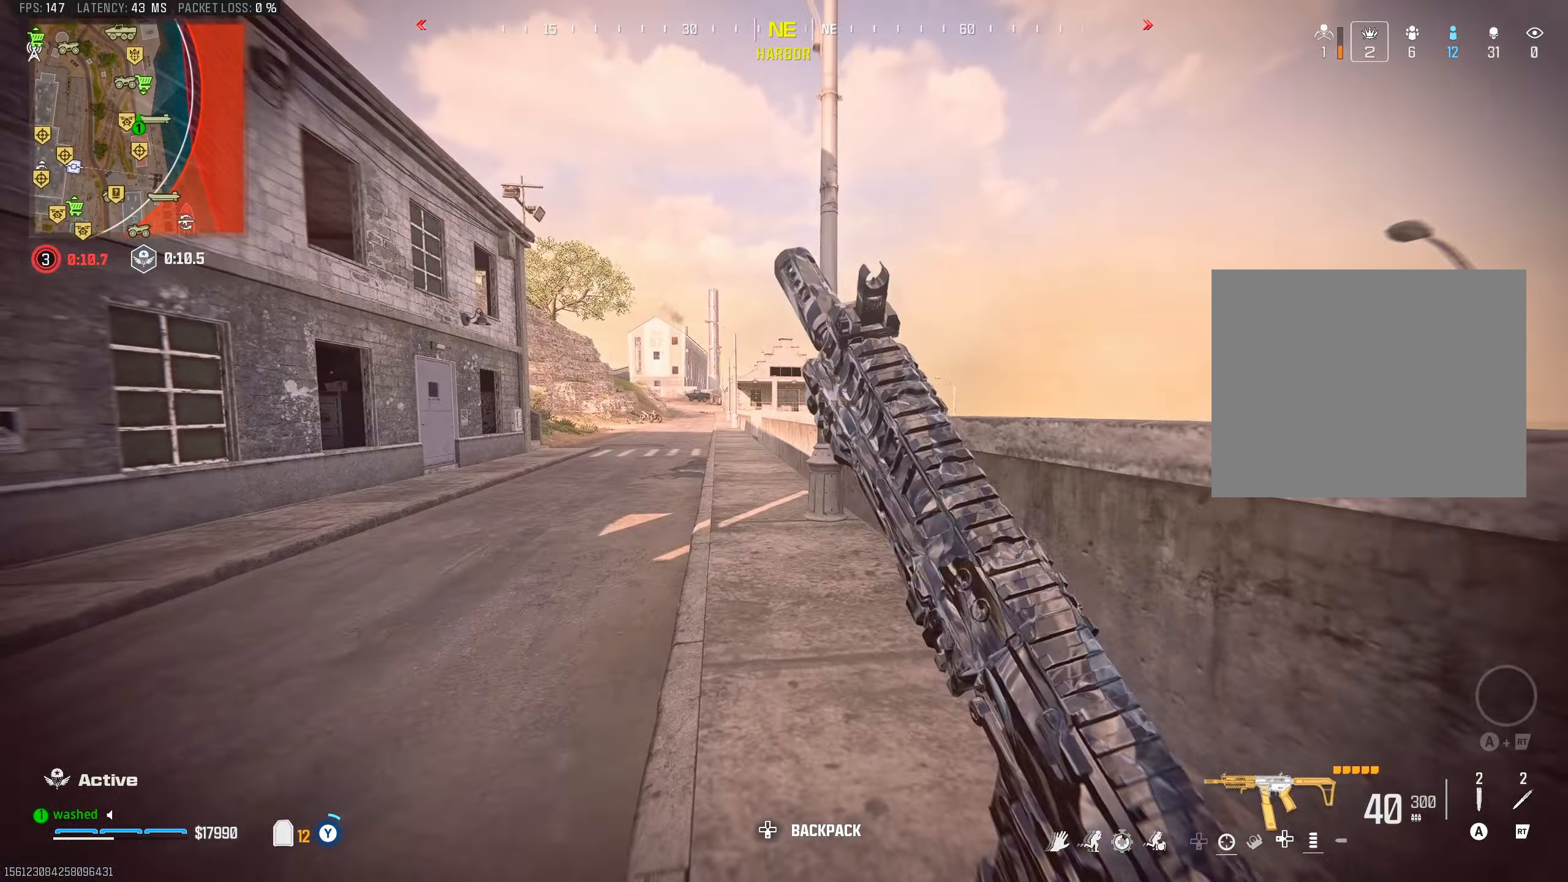
{"dt_ms": 500, "buttons": ["R3"], "left_stick": "up", "right_stick": "center", "events": [[83, "TRIANGLE", "up"], [167, "TRIANGLE", "down"], [200, "TRIANGLE", "up"], [267, "TRIANGLE", "down"], [350, "TRIANGLE", "up"], [417, "R3", "down"]]}
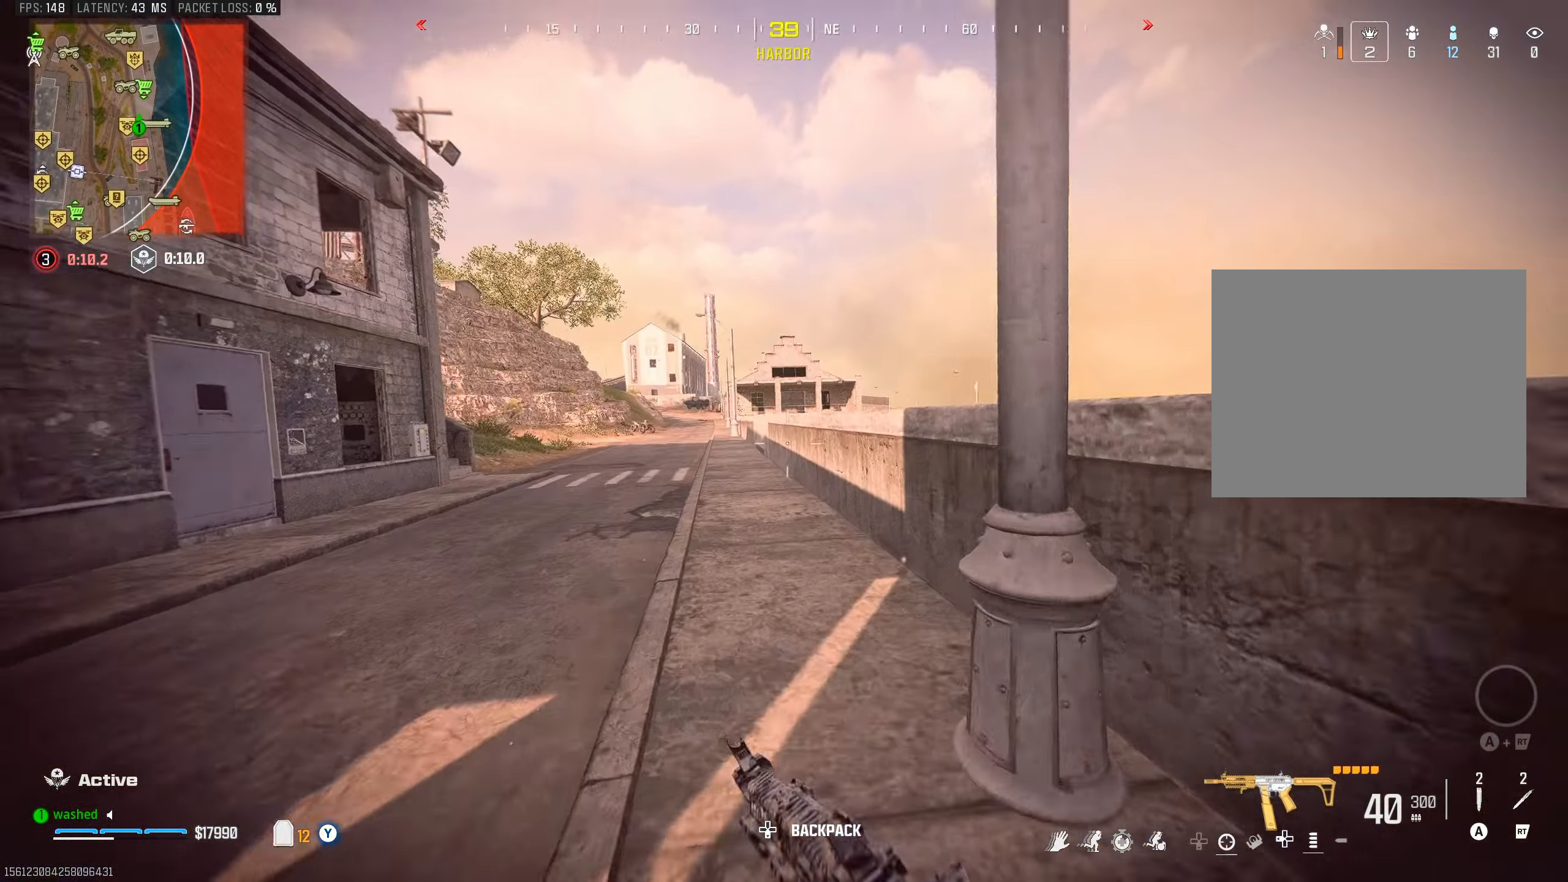
{"dt_ms": 500, "buttons": [], "left_stick": "up", "right_stick": "center", "events": [[50, "R3", "up"], [100, "TRIANGLE", "down"], [150, "TRIANGLE", "up"], [233, "L2", "down"], [233, "left_stick", "up-right"], [383, "L2", "up"], [417, "left_stick", "up"]]}
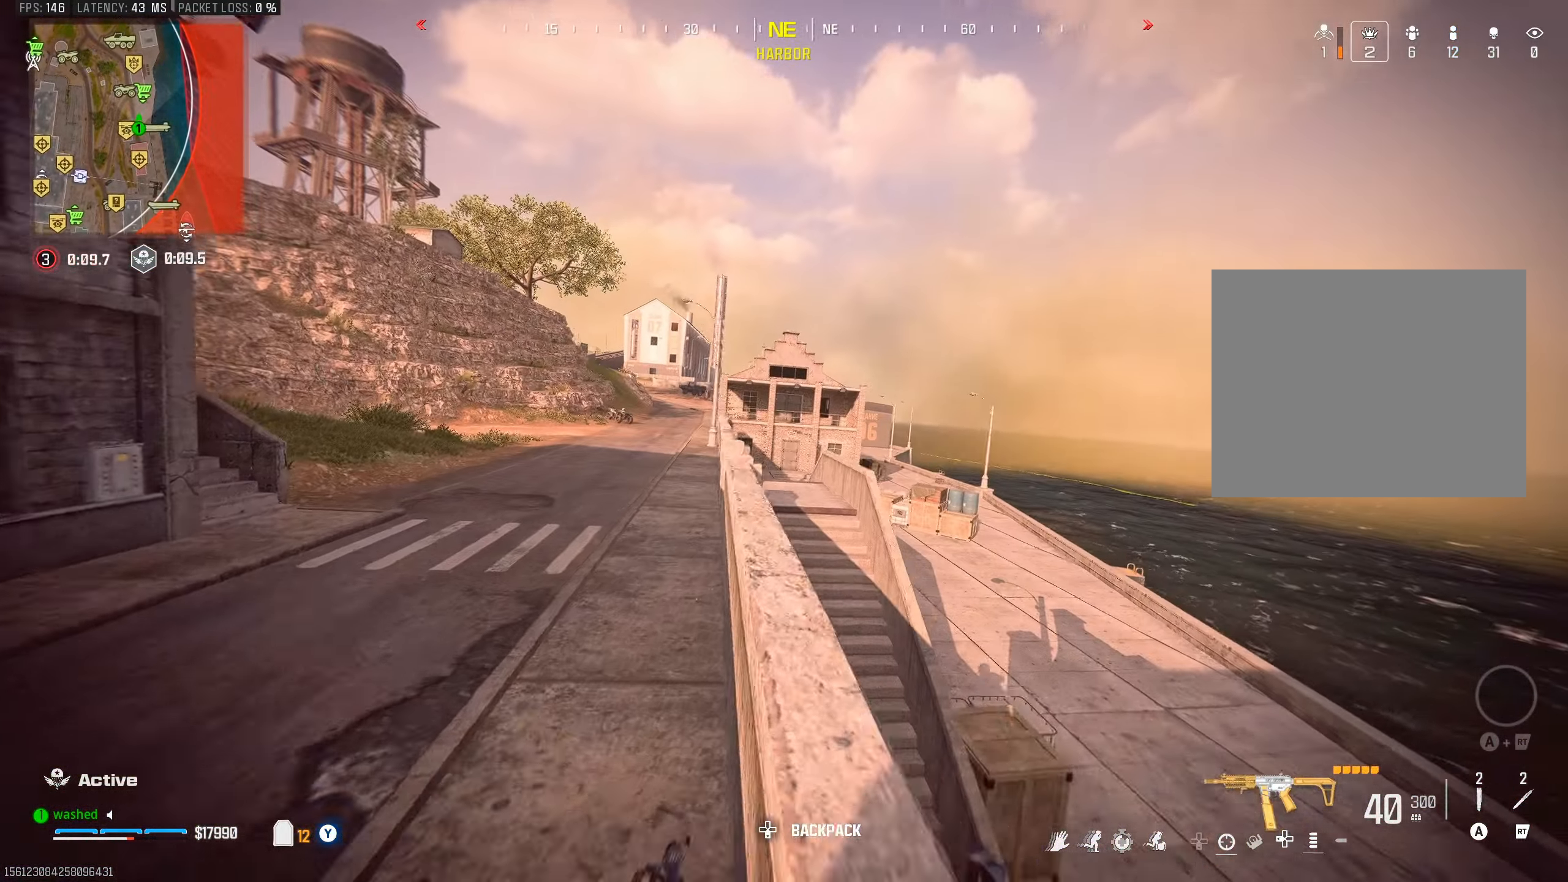
{"dt_ms": 500, "buttons": ["L2"], "left_stick": "up", "right_stick": "center", "events": [[467, "L2", "down"]]}
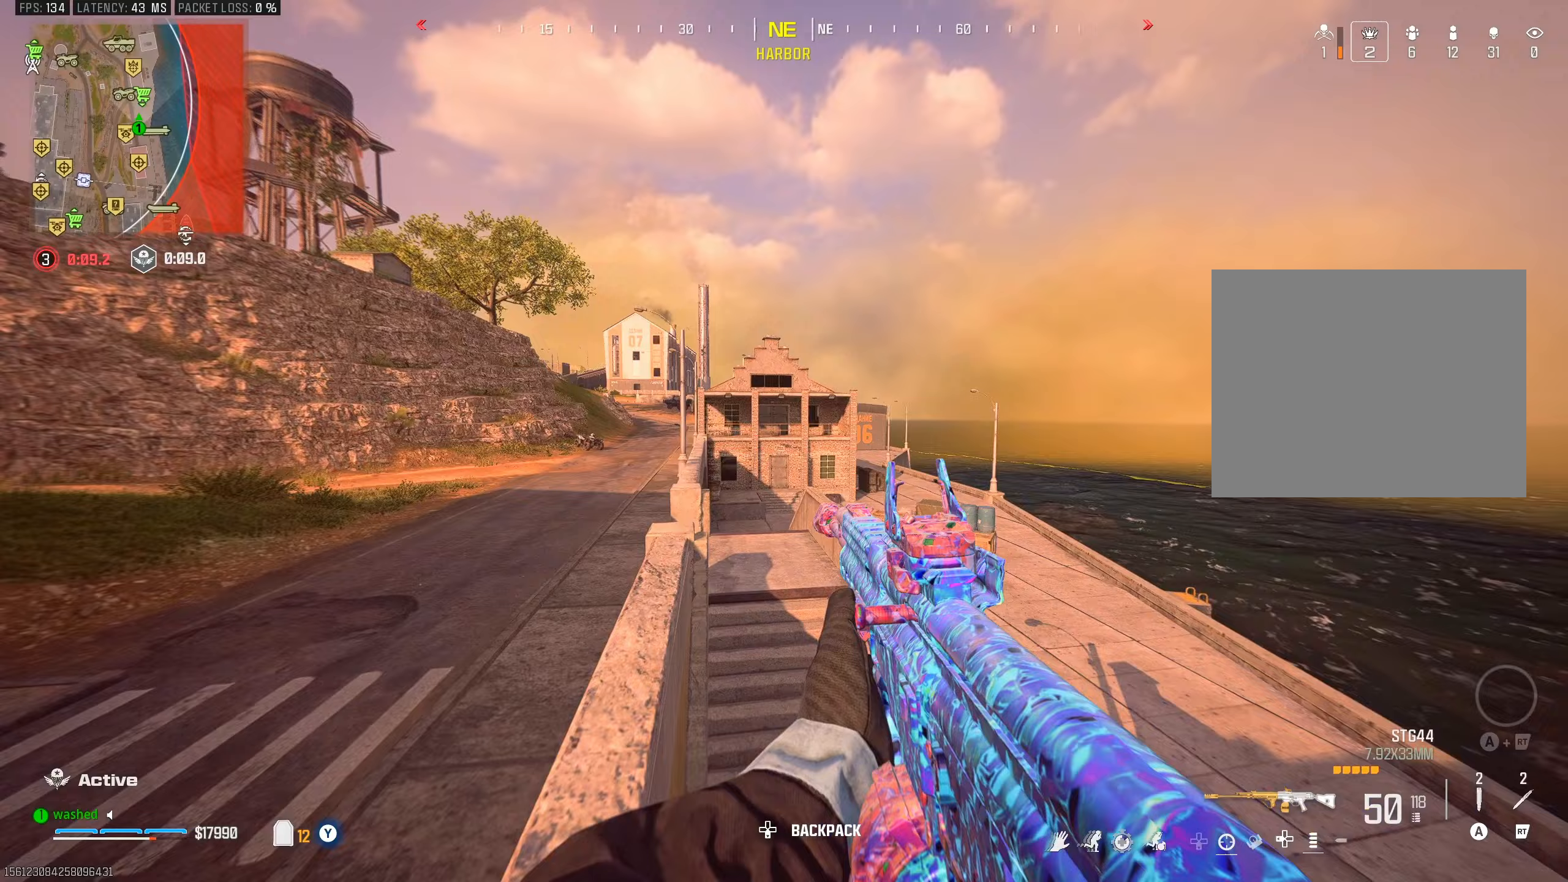
{"dt_ms": 500, "buttons": [], "left_stick": "right", "right_stick": "center", "events": [[167, "L2", "up"], [200, "TRIANGLE", "down"], [200, "left_stick", "center"], [200, "right_stick", "left"], [250, "TRIANGLE", "up"], [250, "right_stick", "up-left"], [350, "right_stick", "center"], [450, "left_stick", "right"]]}
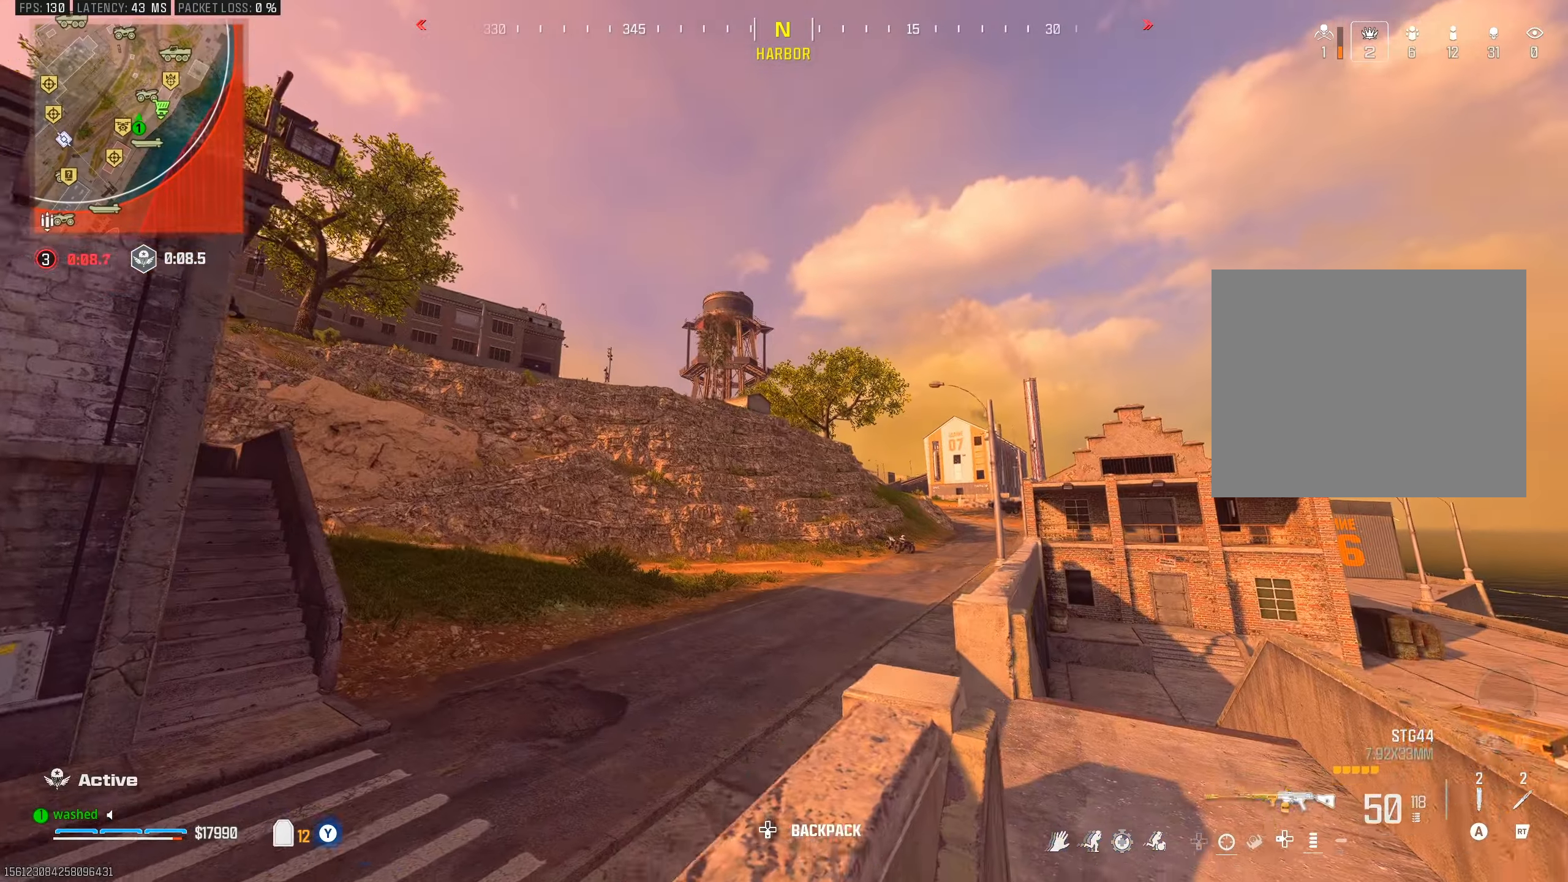
{"dt_ms": 500, "buttons": [], "left_stick": "up", "right_stick": "center", "events": [[117, "left_stick", "up-right"], [167, "right_stick", "down-right"], [267, "left_stick", "up"], [300, "TRIANGLE", "down"], [300, "right_stick", "center"], [333, "TRIANGLE", "up"], [417, "TRIANGLE", "down"], [500, "TRIANGLE", "up"]]}
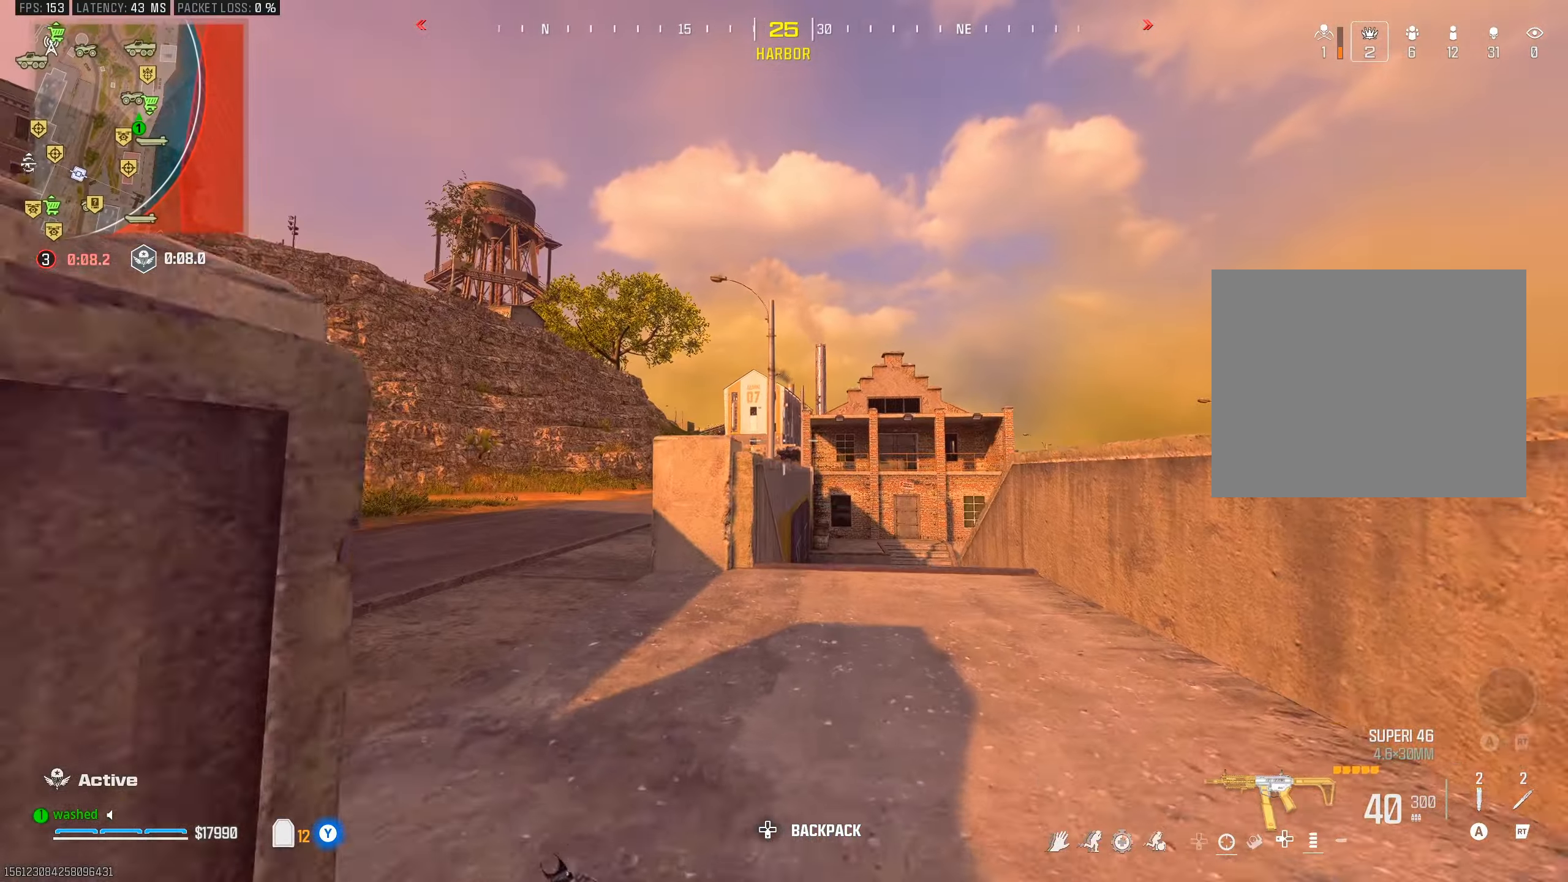
{"dt_ms": 500, "buttons": ["L3", "R3"], "left_stick": "up", "right_stick": "center", "events": [[67, "TRIANGLE", "down"], [133, "TRIANGLE", "up"], [200, "TRIANGLE", "down"], [300, "TRIANGLE", "up"], [433, "L3", "down"], [433, "R3", "down"]]}
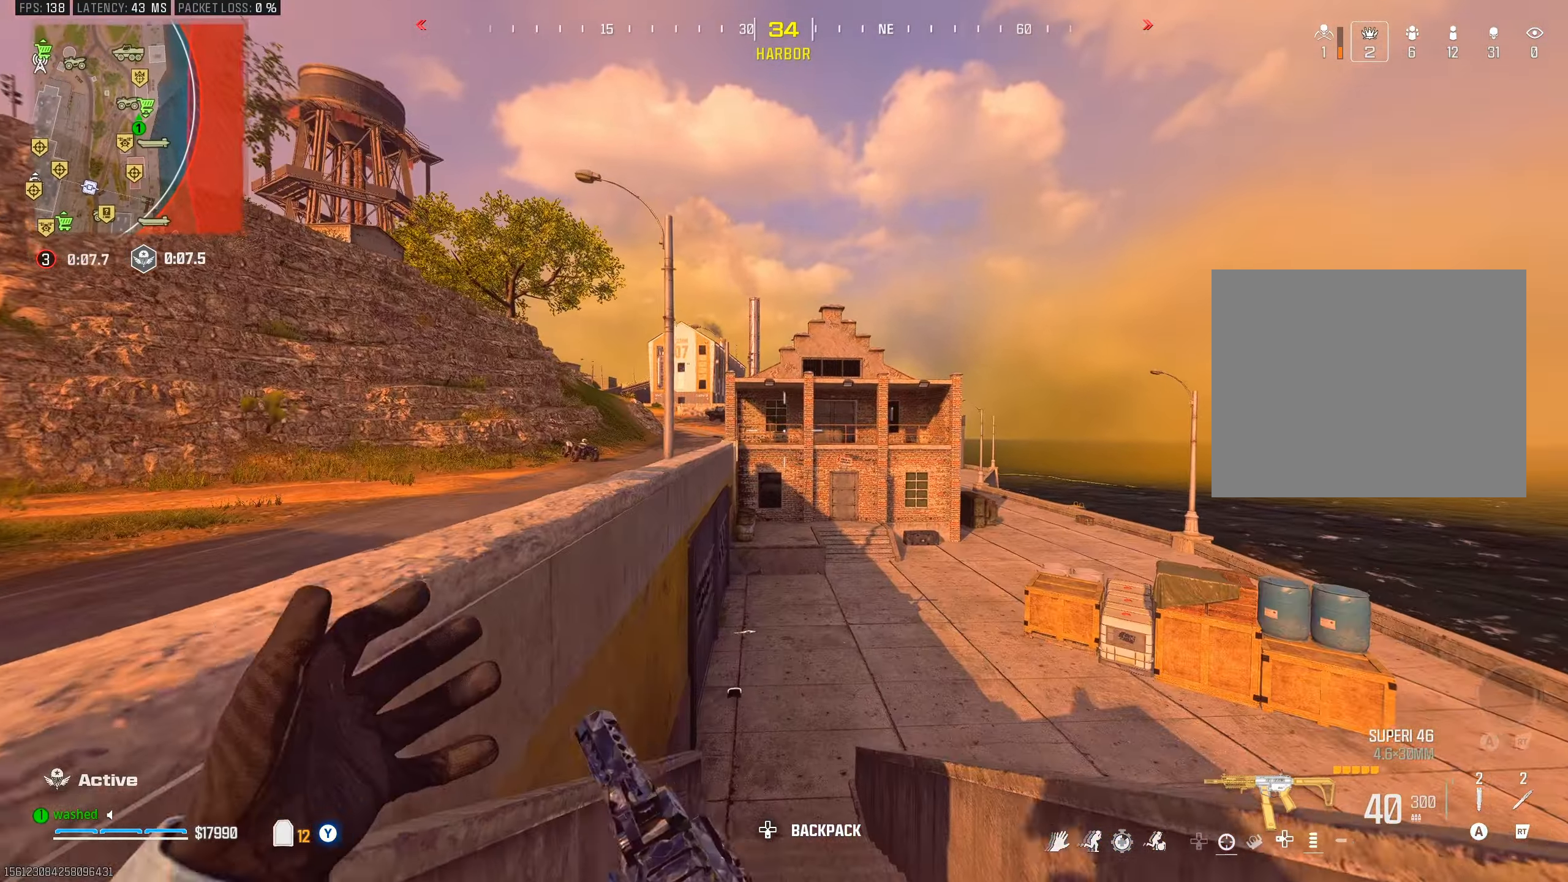
{"dt_ms": 500, "buttons": [], "left_stick": "center", "right_stick": "center", "events": [[83, "L3", "up"], [83, "R3", "up"], [133, "right_stick", "left"], [200, "right_stick", "up-left"], [300, "left_stick", "center"], [350, "right_stick", "center"]]}
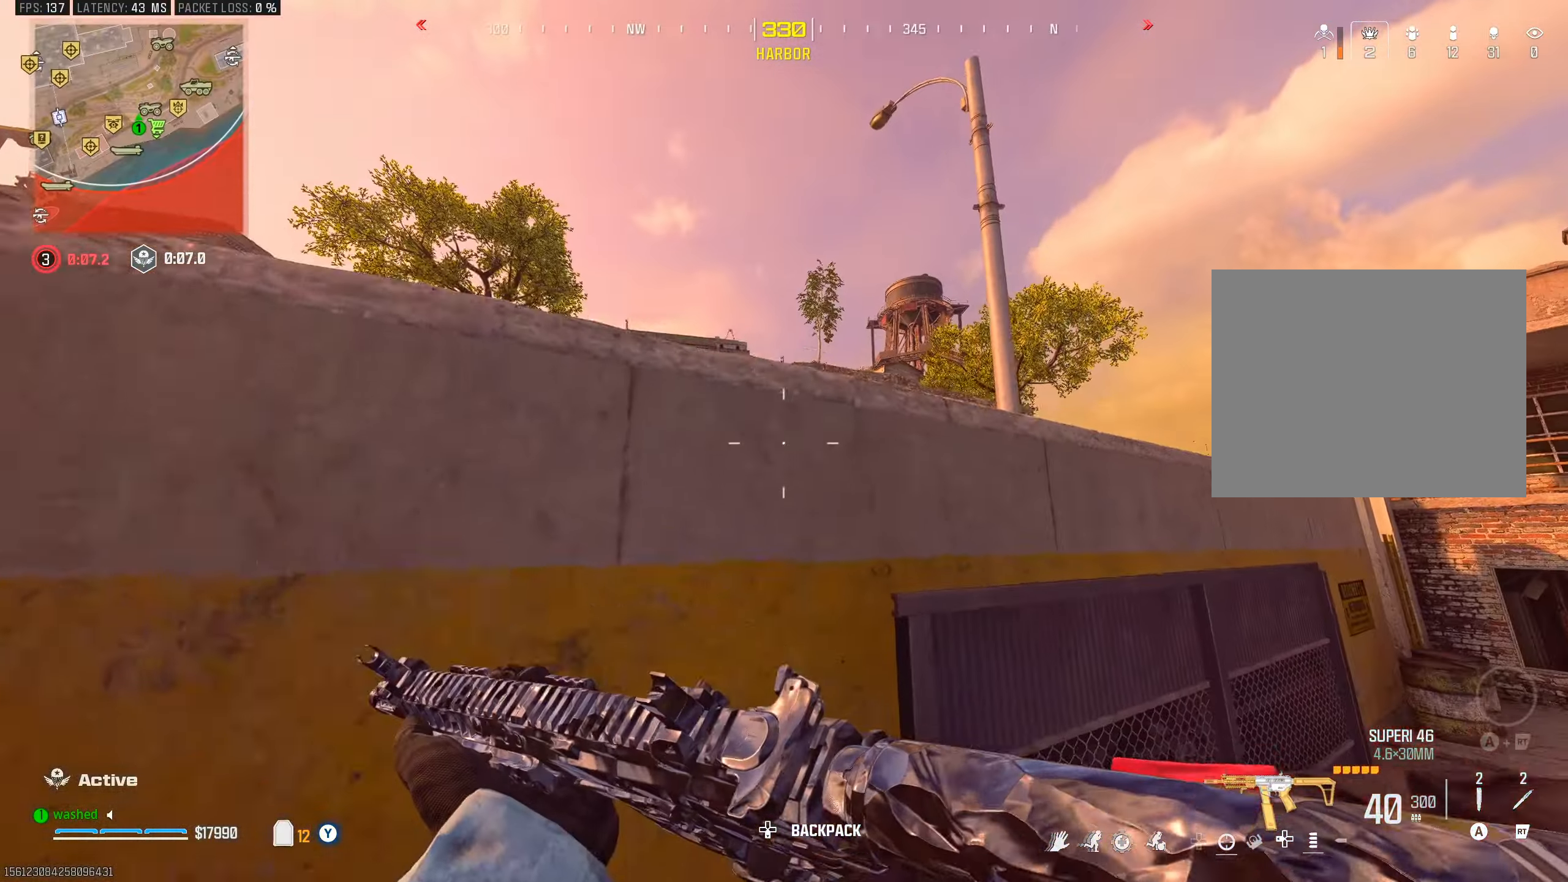
{"dt_ms": 500, "buttons": [], "left_stick": "up", "right_stick": "center", "events": [[117, "right_stick", "down-right"], [300, "left_stick", "up"], [350, "right_stick", "center"]]}
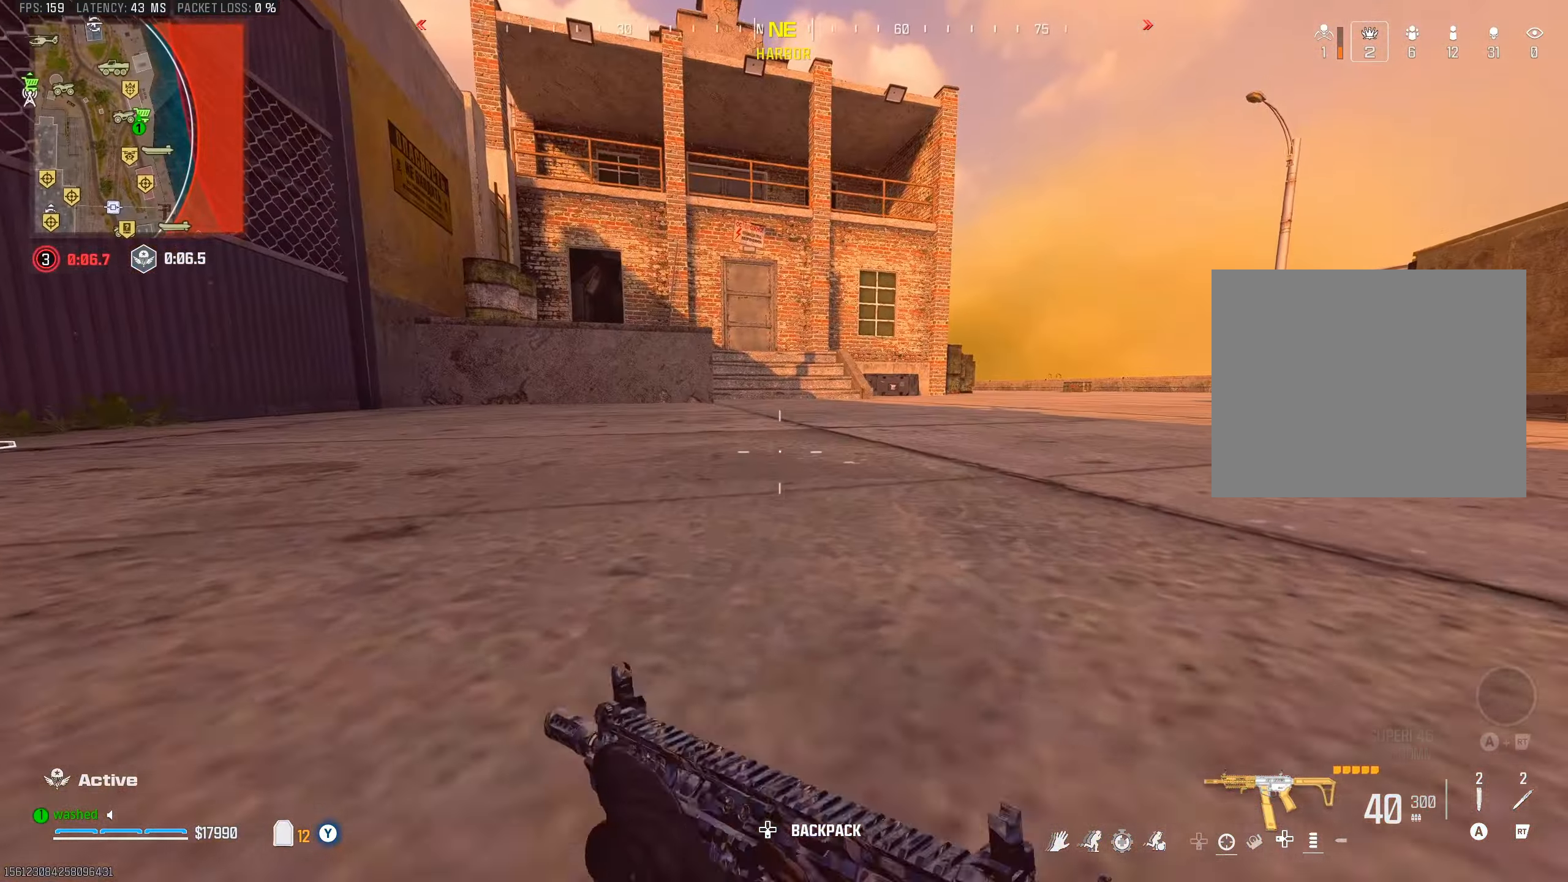
{"dt_ms": 500, "buttons": ["L3"], "left_stick": "up", "right_stick": "center", "events": [[83, "L3", "down"]]}
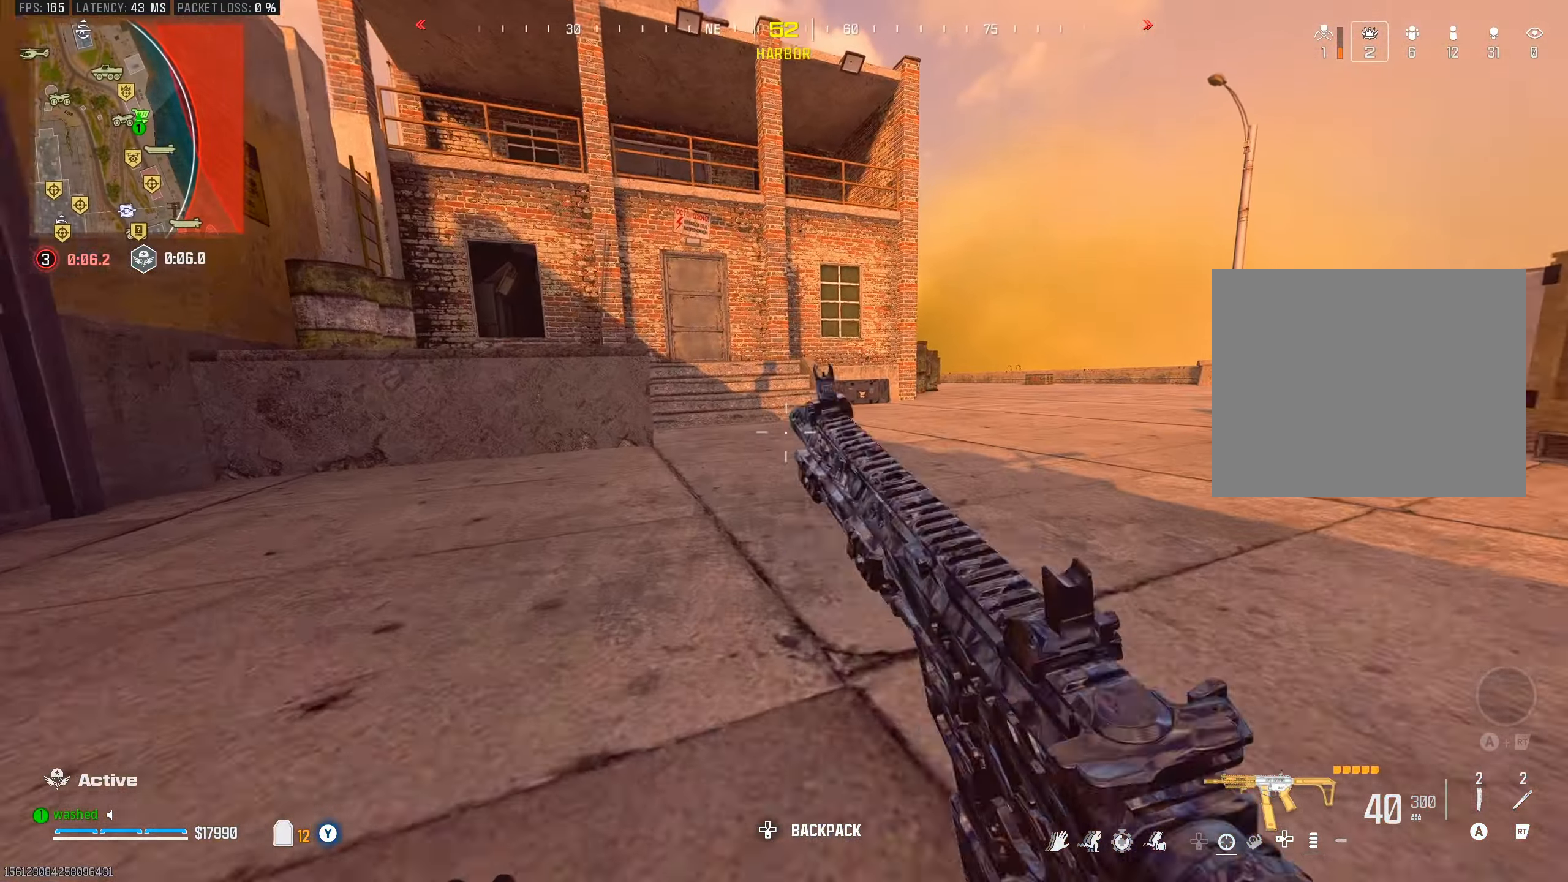
{"dt_ms": 500, "buttons": [], "left_stick": "up", "right_stick": "center", "events": [[83, "TRIANGLE", "down"], [117, "L3", "up"], [133, "TRIANGLE", "up"], [233, "TRIANGLE", "down"], [283, "TRIANGLE", "up"], [400, "TRIANGLE", "down"], [450, "TRIANGLE", "up"]]}
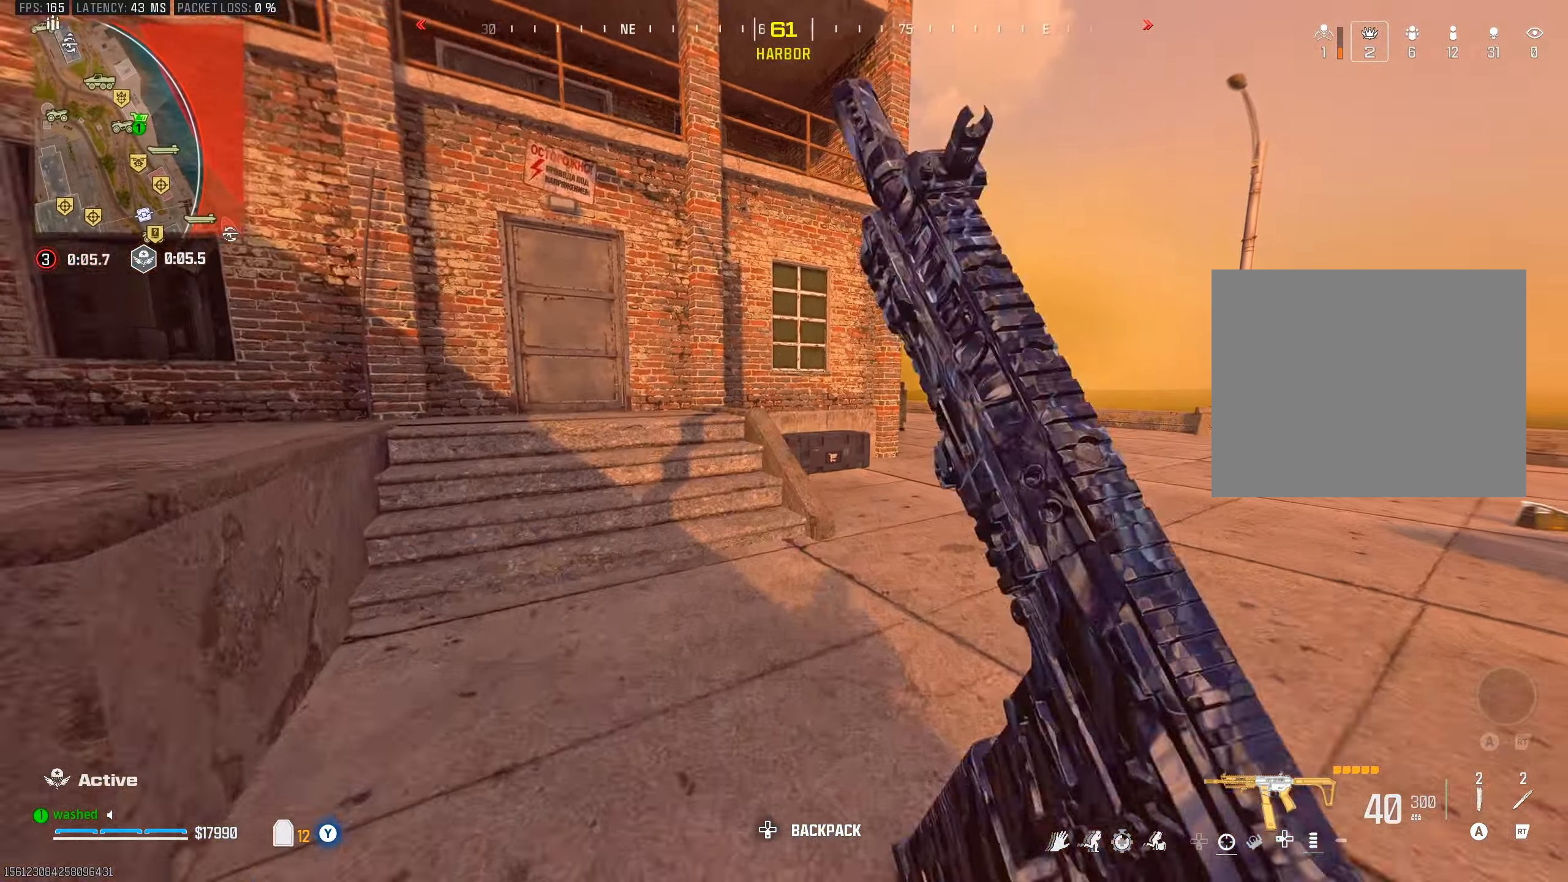
{"dt_ms": 500, "buttons": ["L2"], "left_stick": "up", "right_stick": "down-left", "events": [[33, "TRIANGLE", "down"], [100, "TRIANGLE", "up"], [183, "TRIANGLE", "down"], [250, "TRIANGLE", "up"], [300, "TRIANGLE", "down"], [383, "L2", "down"], [383, "TRIANGLE", "up"], [433, "right_stick", "down-left"]]}
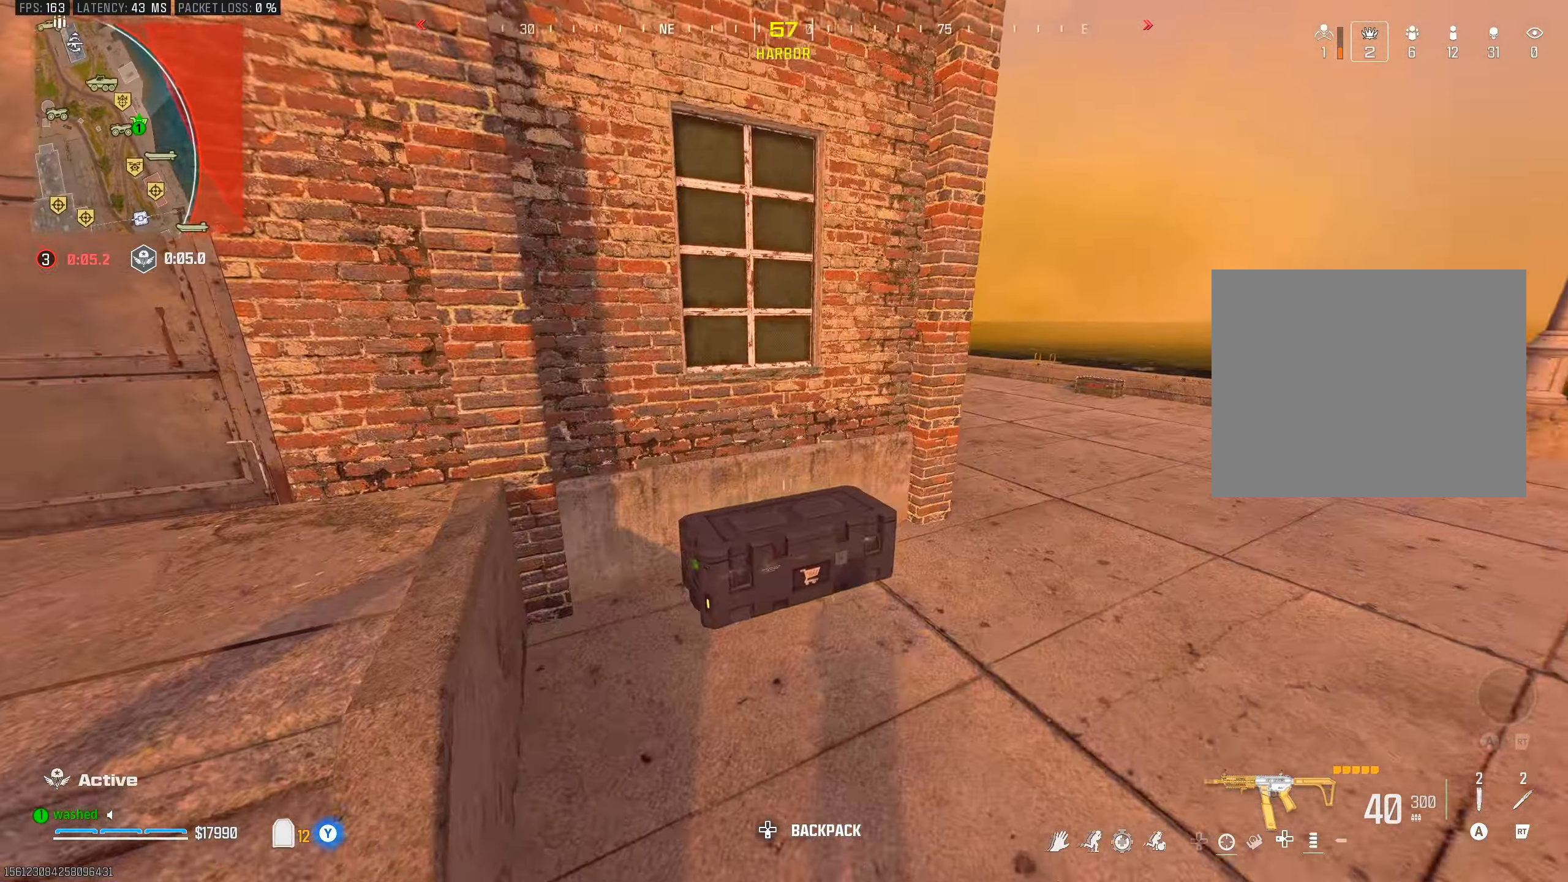
{"dt_ms": 500, "buttons": ["CROSS"], "left_stick": "center", "right_stick": "center", "events": [[50, "L2", "up"], [50, "left_stick", "center"], [83, "SQUARE", "down"], [83, "right_stick", "center"], [150, "SQUARE", "up"], [433, "CROSS", "down"]]}
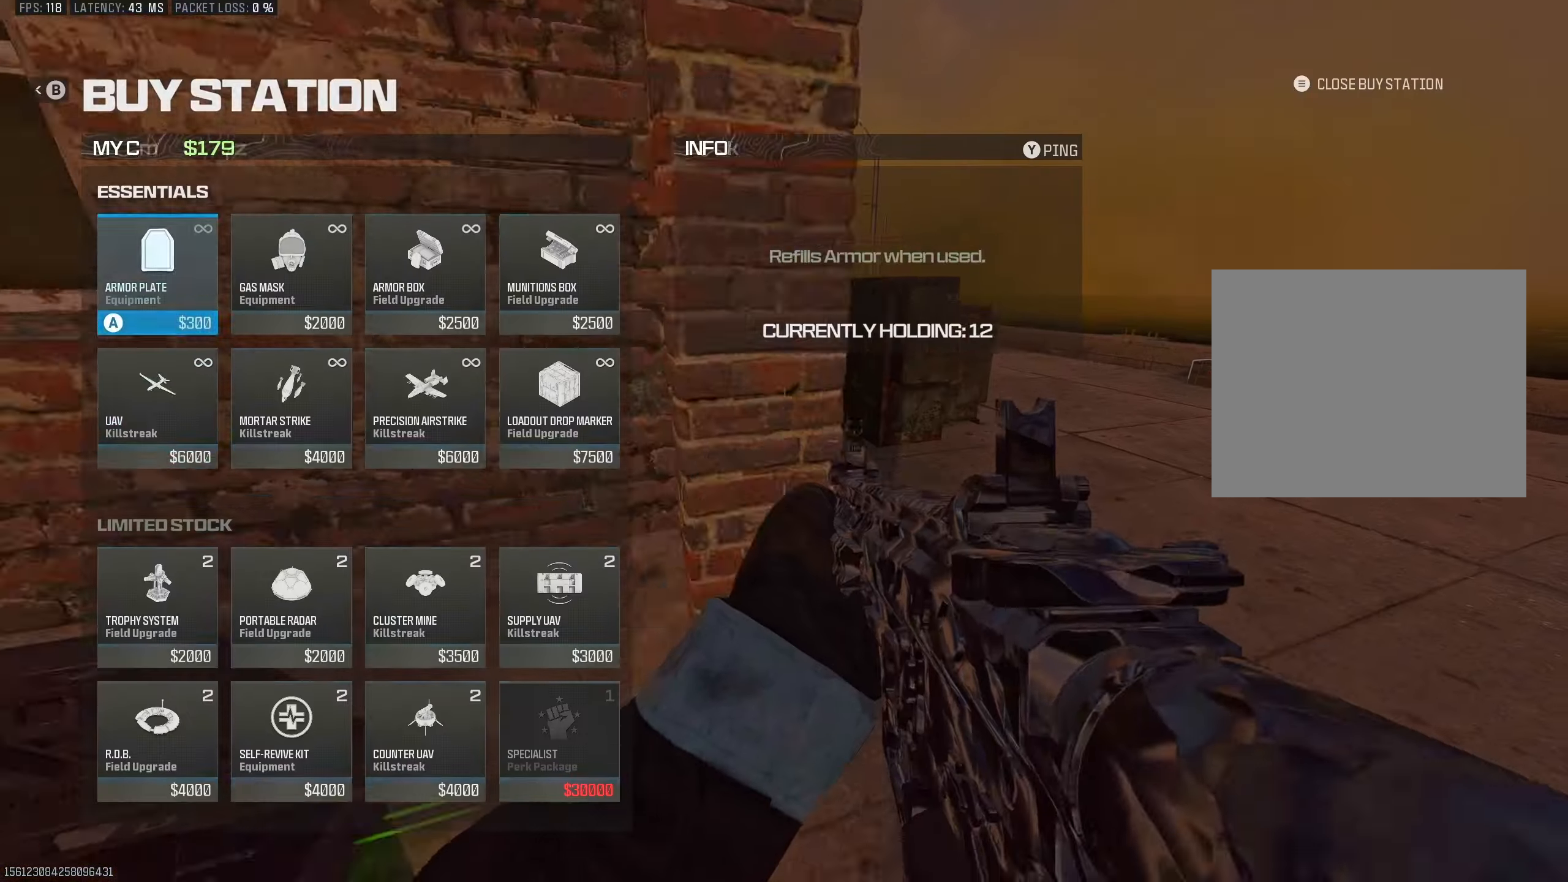
{"dt_ms": 500, "buttons": ["DPAD_RIGHT"], "left_stick": "center", "right_stick": "center", "events": [[17, "CROSS", "up"], [33, "DPAD_DOWN", "down"], [133, "CROSS", "down"], [133, "DPAD_DOWN", "up"], [217, "CROSS", "up"], [267, "CIRCLE", "down"], [300, "CIRCLE", "up"], [433, "DPAD_RIGHT", "down"]]}
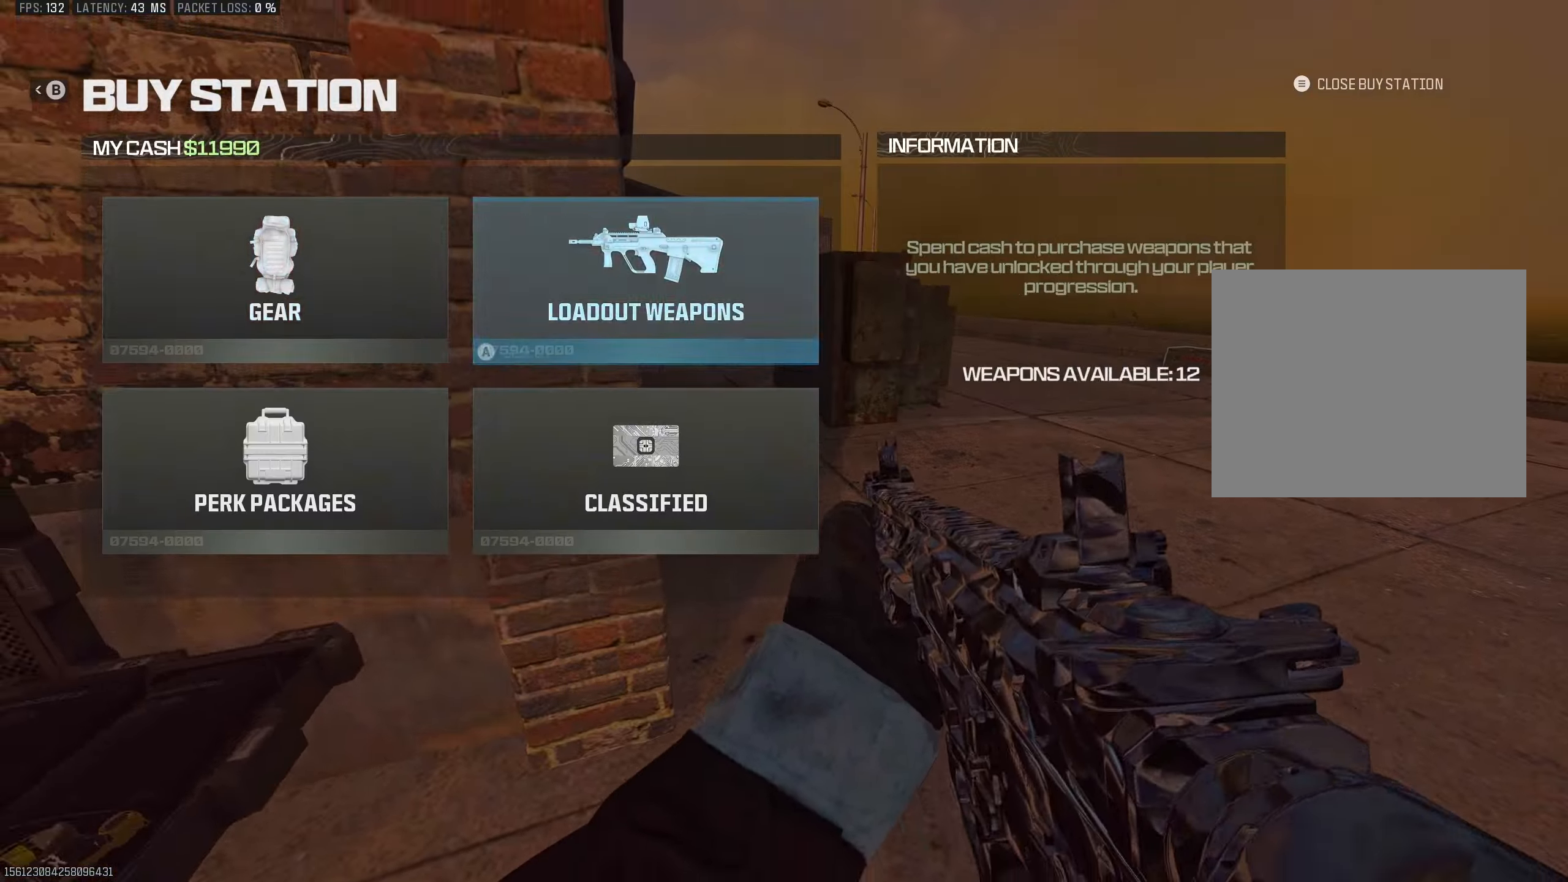
{"dt_ms": 500, "buttons": [], "left_stick": "center", "right_stick": "left", "events": [[17, "CIRCLE", "down"], [17, "DPAD_RIGHT", "up"], [117, "CIRCLE", "up"], [233, "DPAD_RIGHT", "down"], [317, "DPAD_RIGHT", "up"], [367, "right_stick", "left"]]}
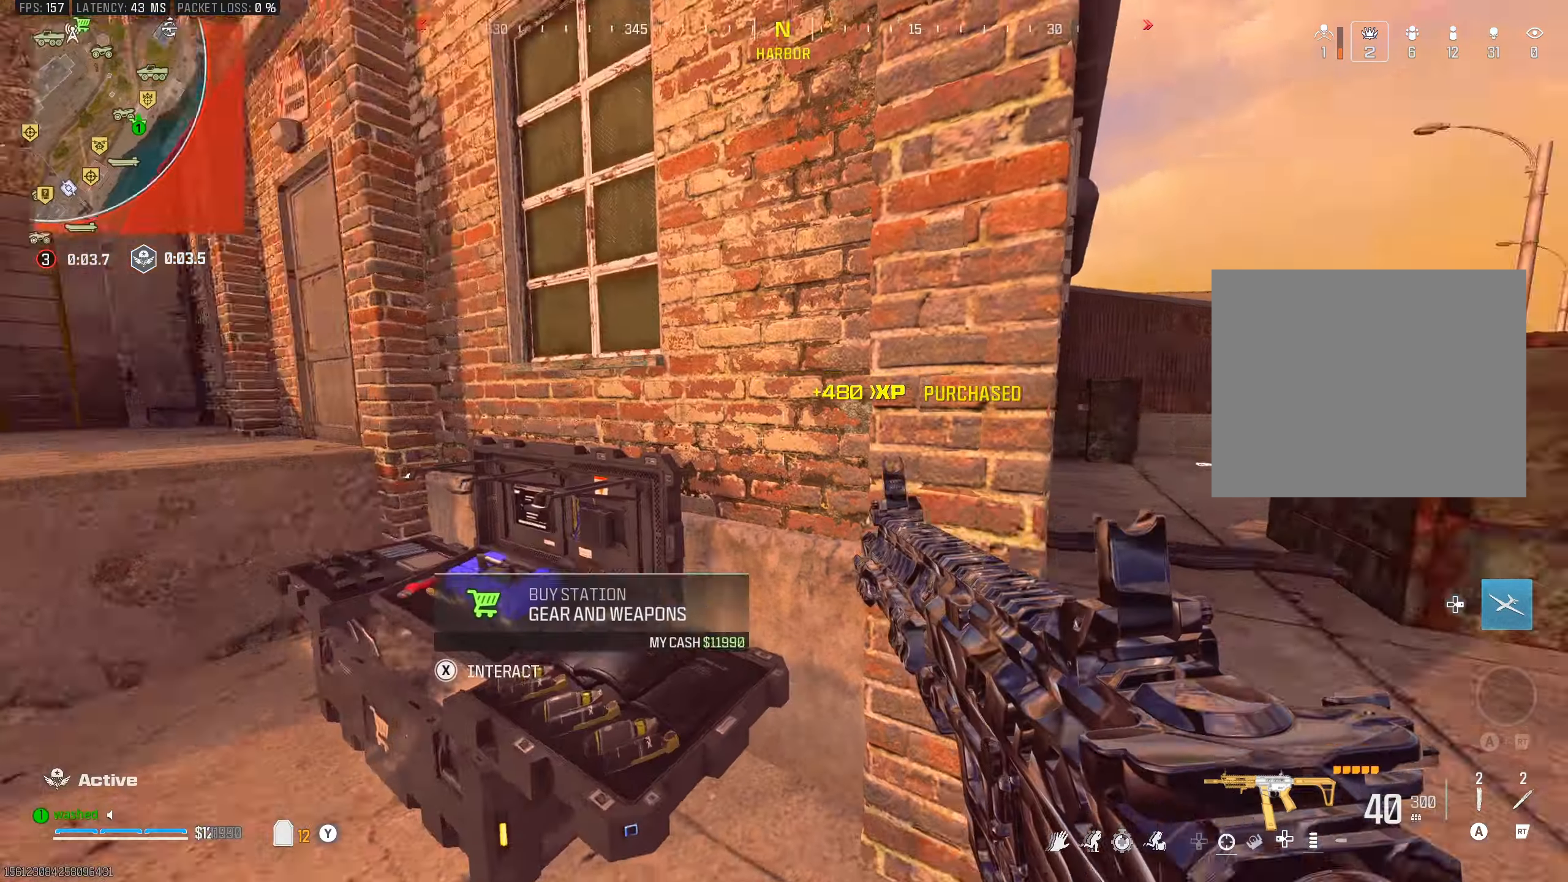
{"dt_ms": 1000, "buttons": [], "left_stick": "center", "right_stick": "center"}
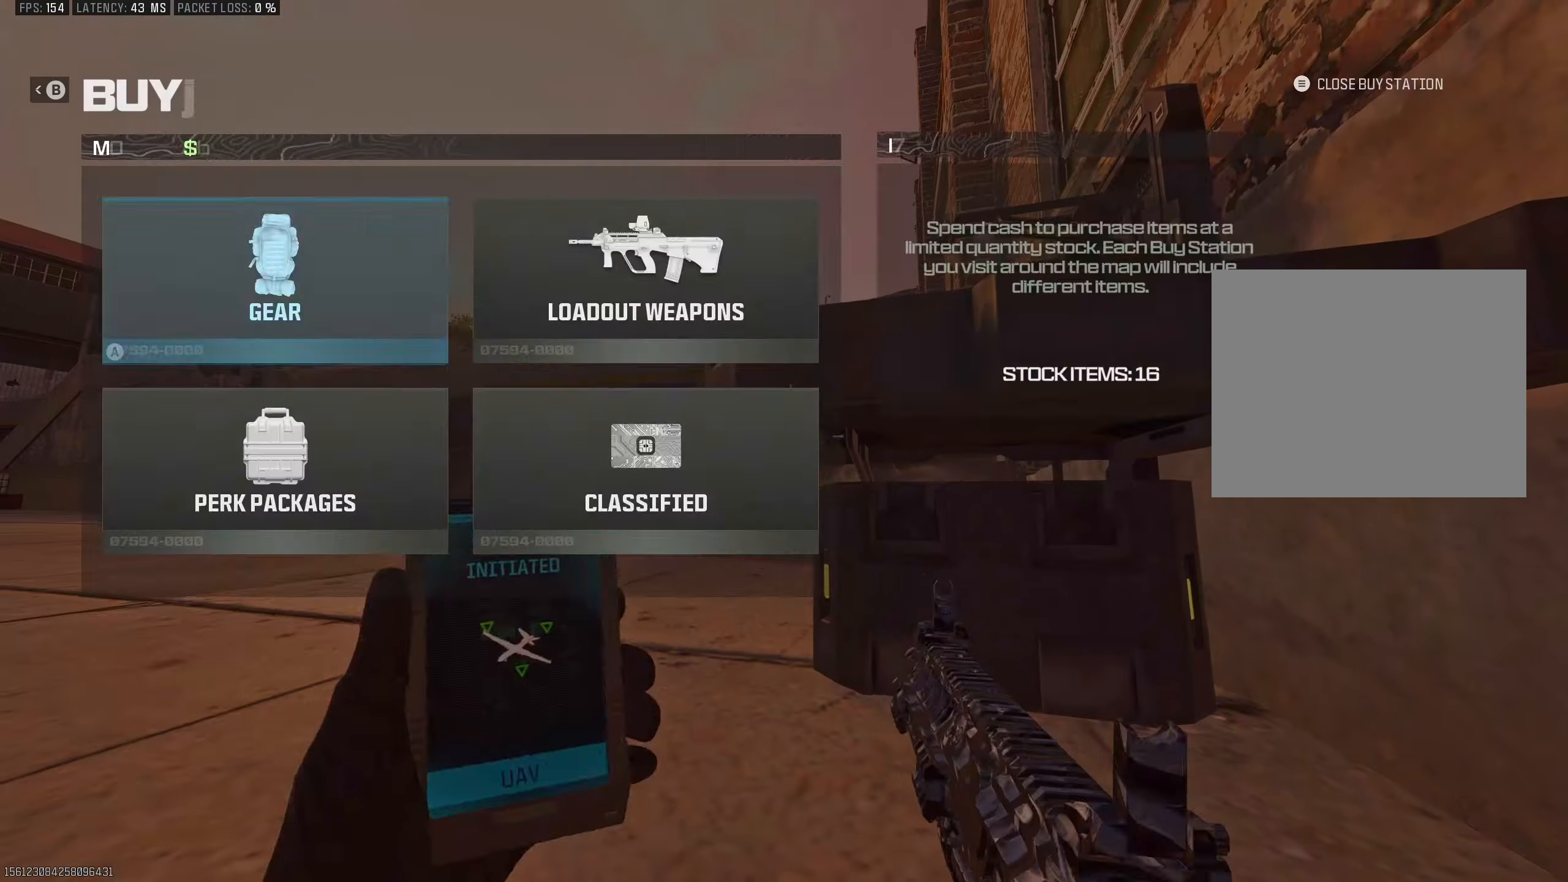
{"dt_ms": 500, "buttons": ["DPAD_DOWN"], "left_stick": "center", "right_stick": "center", "events": [[67, "CROSS", "down"], [133, "CROSS", "up"], [233, "DPAD_DOWN", "down"], [317, "DPAD_DOWN", "up"], [483, "DPAD_DOWN", "down"]]}
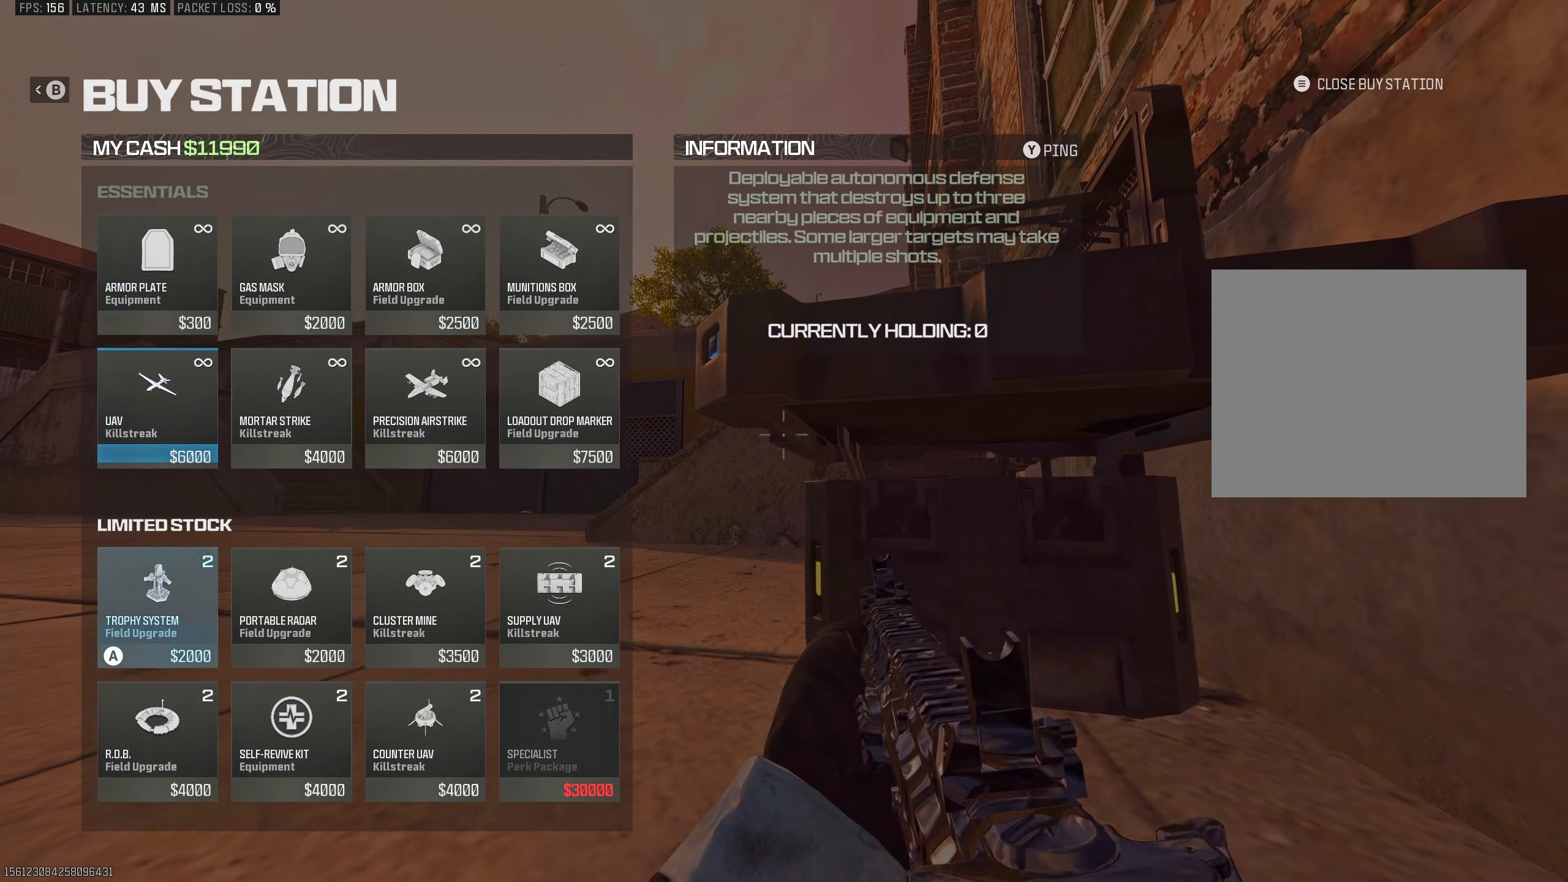
{"dt_ms": 500, "buttons": ["CROSS"], "left_stick": "center", "right_stick": "center", "events": [[33, "DPAD_DOWN", "up"], [117, "DPAD_DOWN", "down"], [167, "DPAD_DOWN", "up"], [317, "DPAD_RIGHT", "down"], [400, "DPAD_RIGHT", "up"], [467, "CROSS", "down"]]}
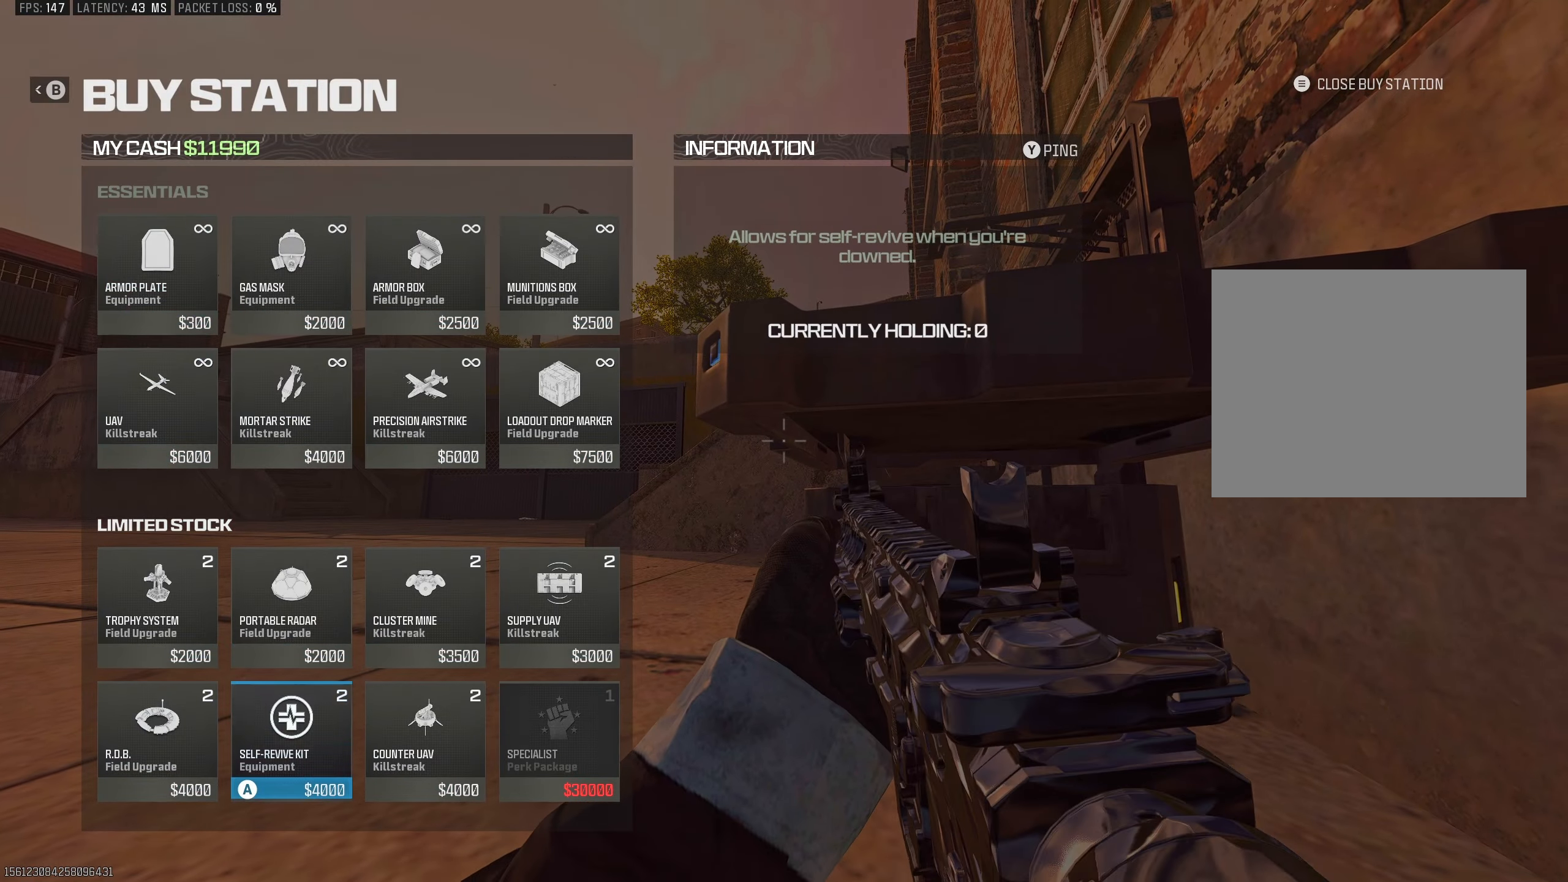
{"dt_ms": 500, "buttons": ["DPAD_LEFT"], "left_stick": "center", "right_stick": "center", "events": [[83, "CROSS", "up"], [100, "DPAD_UP", "down"], [183, "DPAD_UP", "up"], [250, "DPAD_UP", "down"], [333, "DPAD_UP", "up"], [483, "DPAD_LEFT", "down"]]}
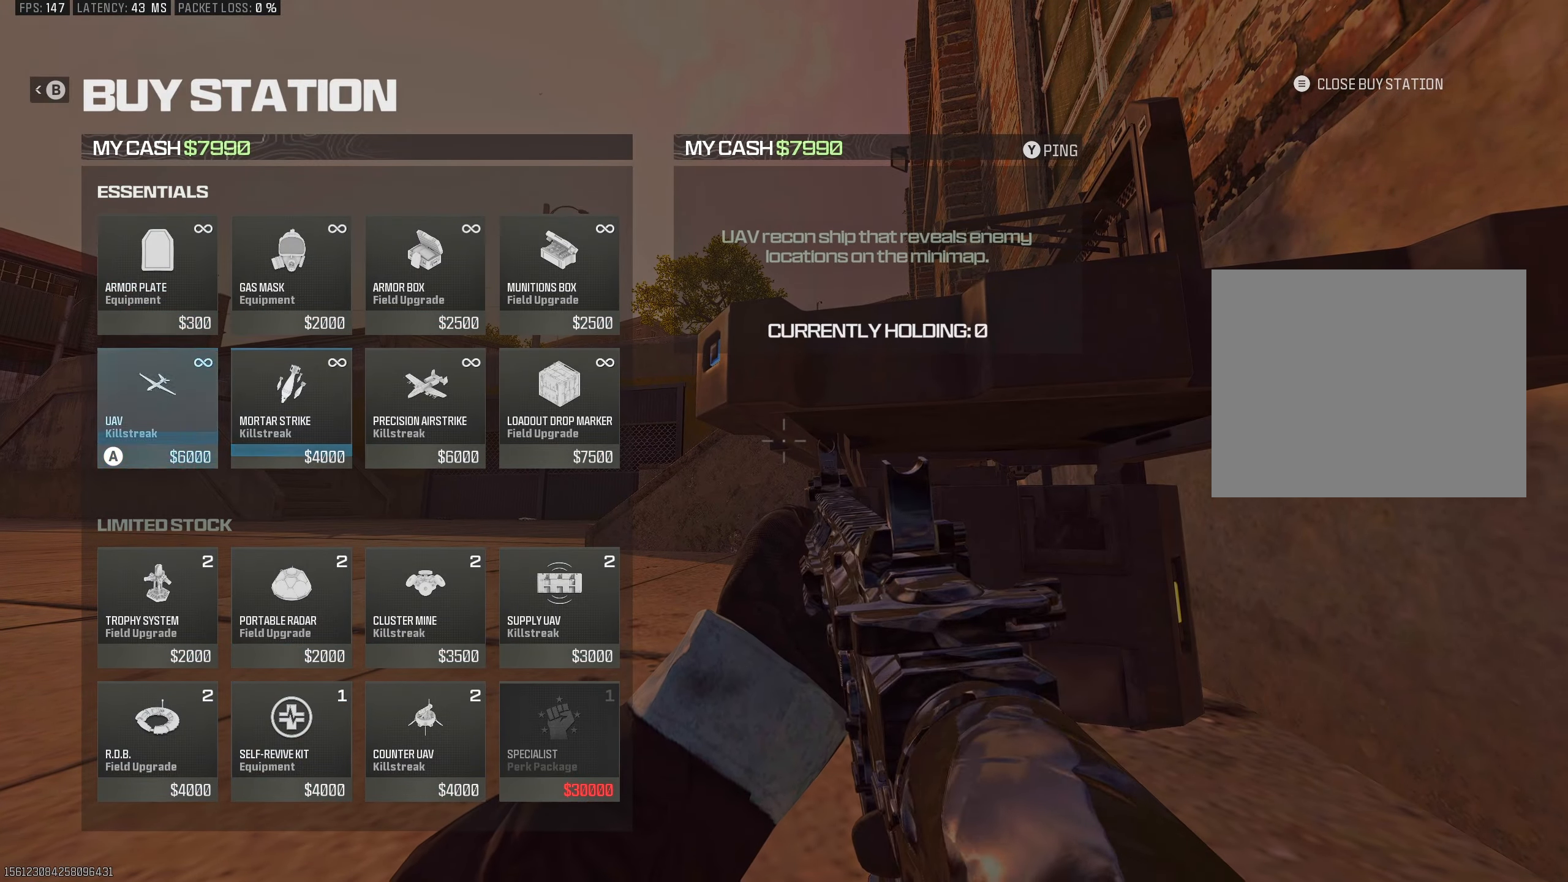
{"dt_ms": 500, "buttons": [], "left_stick": "center", "right_stick": "center", "events": [[83, "CROSS", "down"], [83, "DPAD_LEFT", "up"], [183, "CROSS", "up"], [233, "CIRCLE", "down"], [317, "CIRCLE", "up"], [400, "CIRCLE", "down"], [450, "CIRCLE", "up"]]}
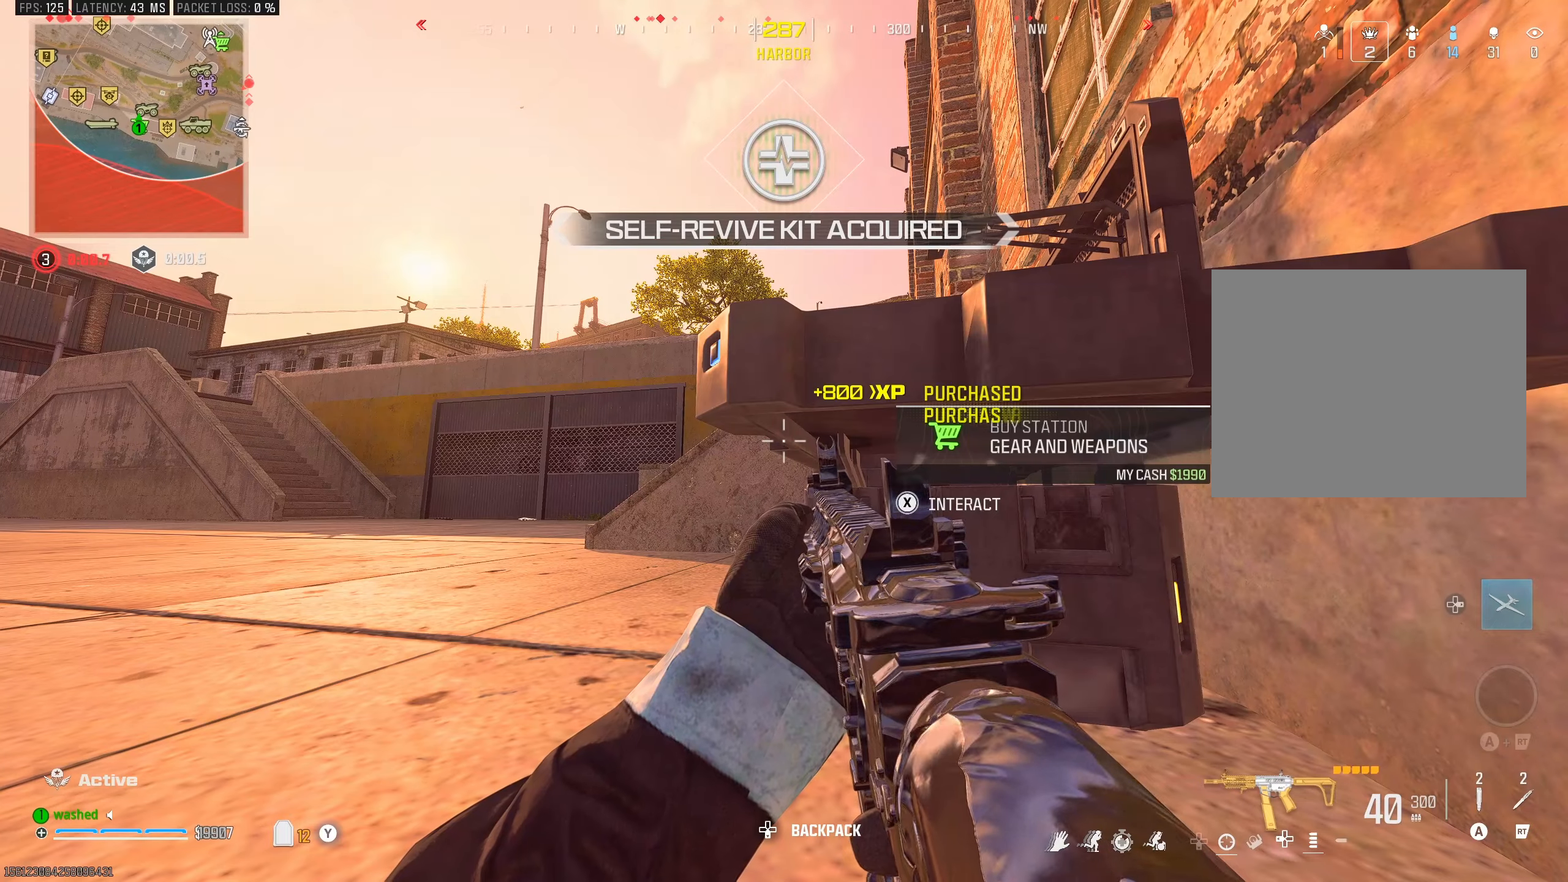
{"dt_ms": 500, "buttons": [], "left_stick": "center", "right_stick": "center", "events": []}
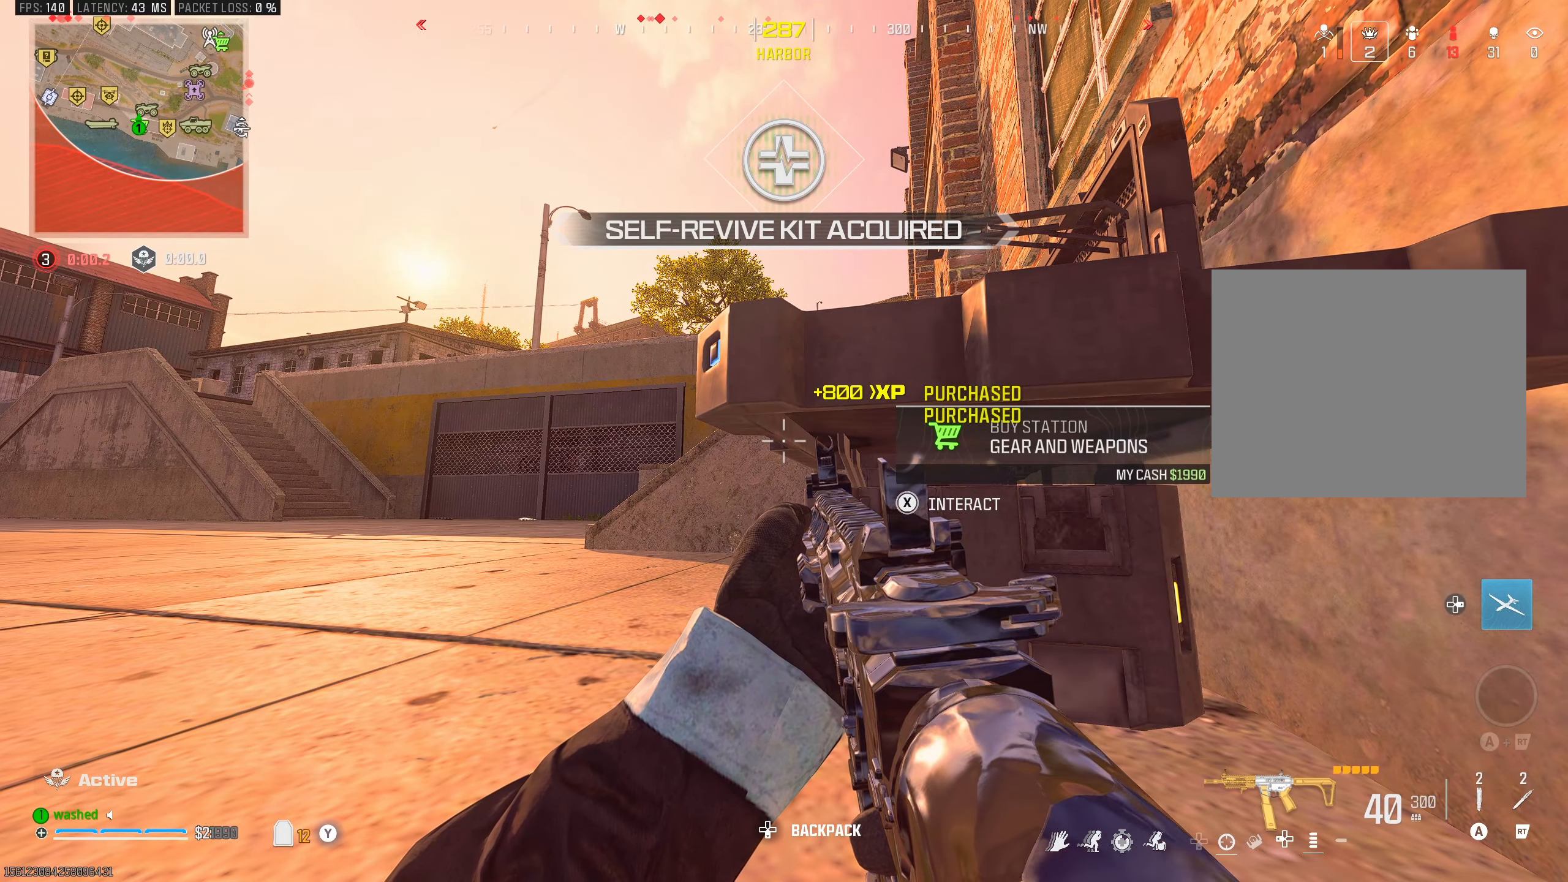
{"dt_ms": 500, "buttons": ["TRIANGLE"], "left_stick": "up", "right_stick": "center", "events": [[250, "L3", "down"], [250, "left_stick", "up"], [400, "L3", "up"], [450, "TRIANGLE", "down"]]}
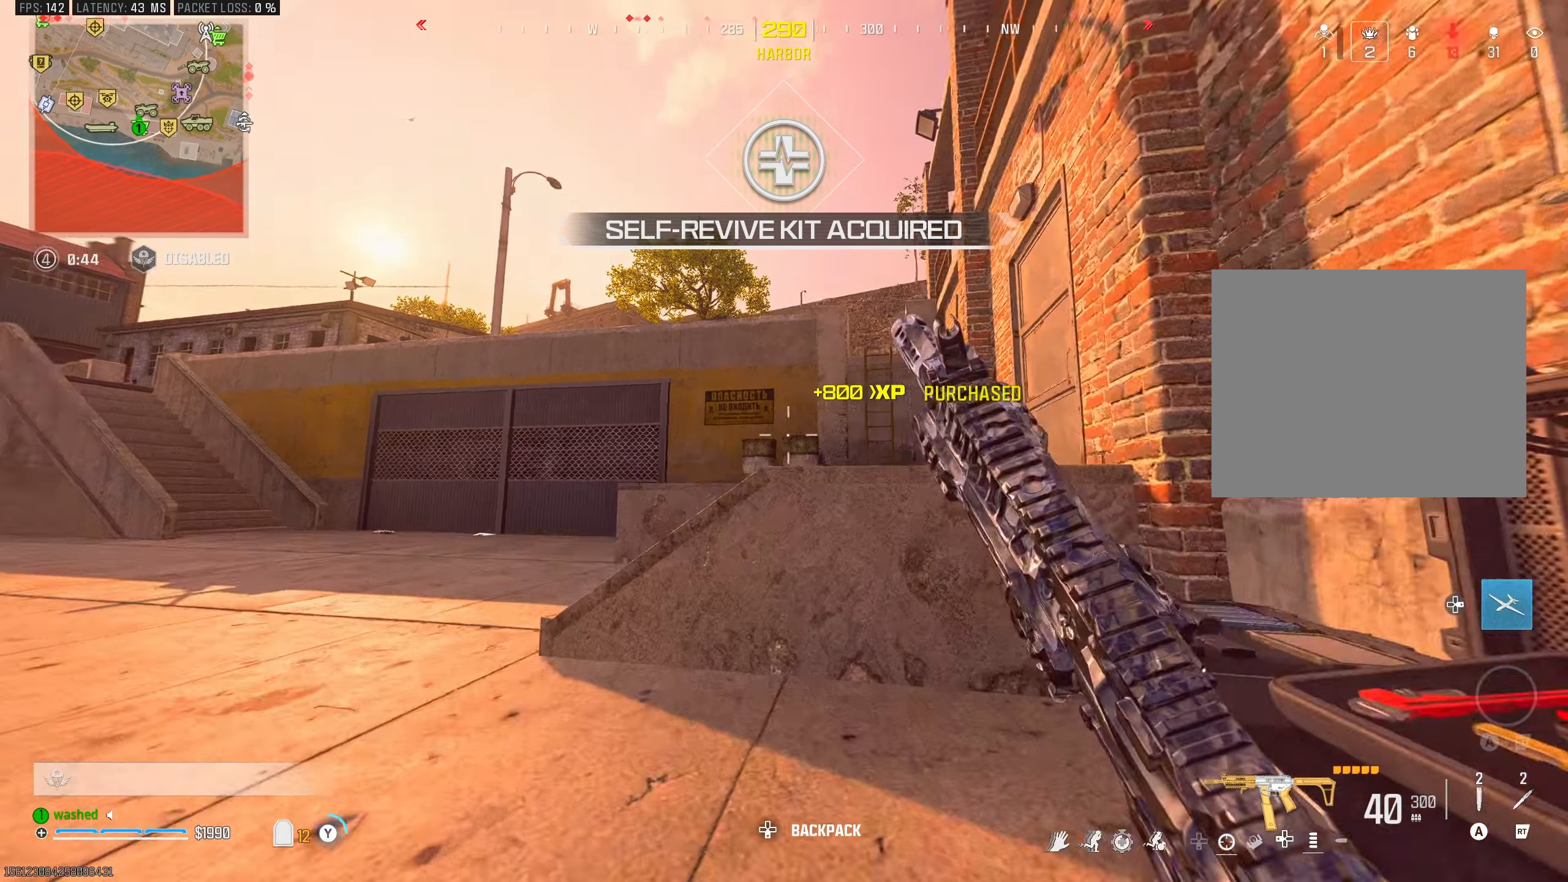
{"dt_ms": 500, "buttons": [], "left_stick": "up-left", "right_stick": "center", "events": [[17, "TRIANGLE", "up"], [17, "left_stick", "up-right"], [33, "right_stick", "right"], [67, "TRIANGLE", "down"], [117, "L2", "down"], [117, "right_stick", "center"], [150, "TRIANGLE", "up"], [333, "L2", "up"], [433, "left_stick", "up-left"]]}
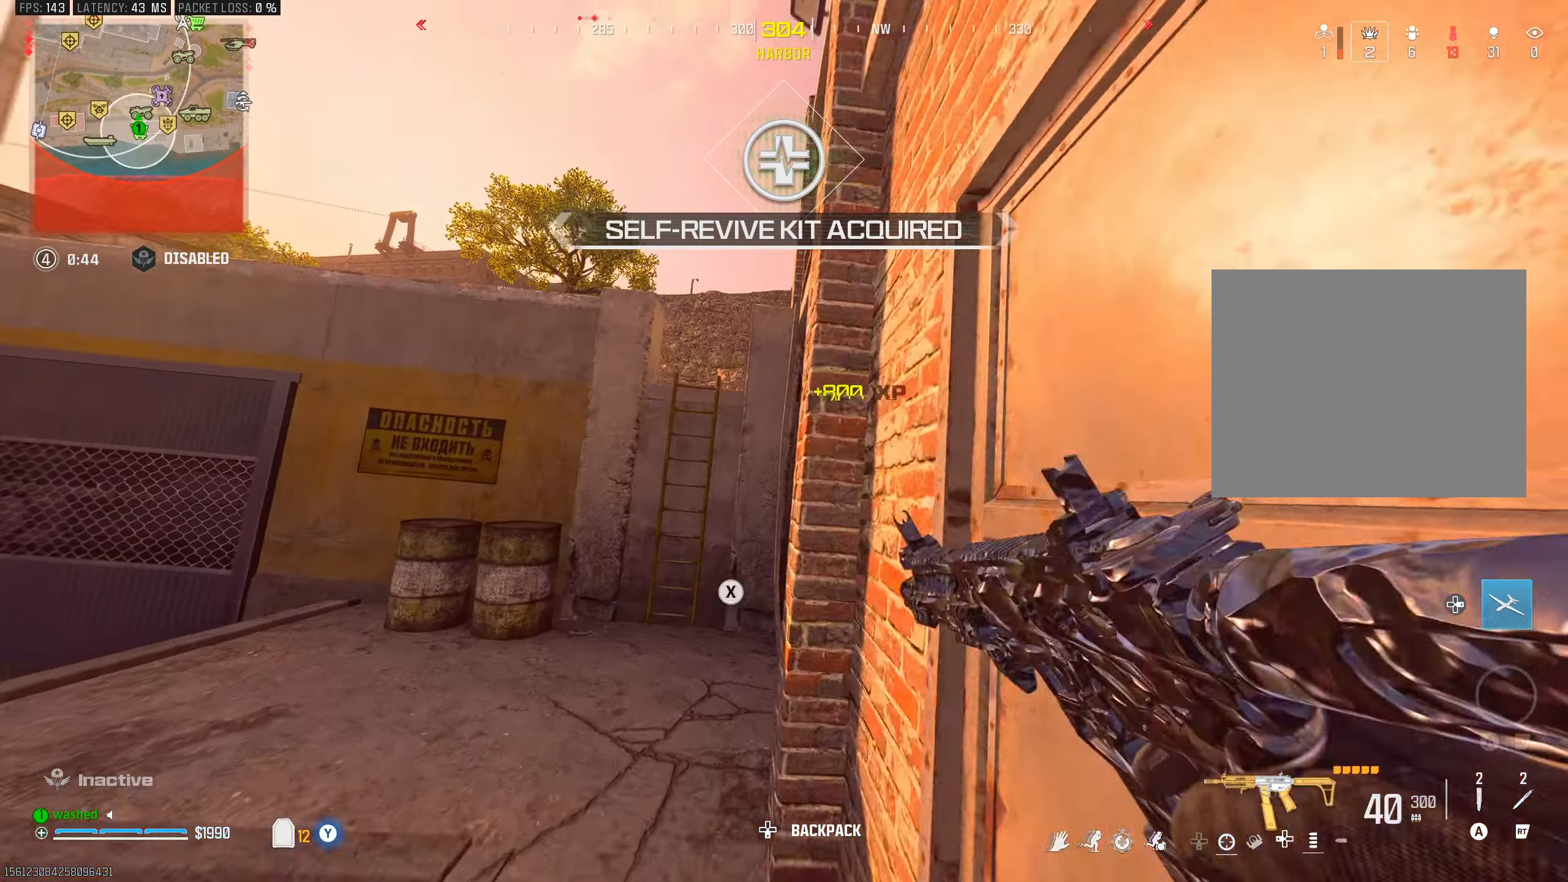
{"dt_ms": 500, "buttons": ["L2"], "left_stick": "up-right", "right_stick": "center", "events": [[33, "right_stick", "left"], [117, "right_stick", "center"], [167, "TRIANGLE", "down"], [233, "TRIANGLE", "up"], [267, "TRIANGLE", "down"], [350, "TRIANGLE", "up"], [350, "left_stick", "up-right"], [417, "L2", "down"]]}
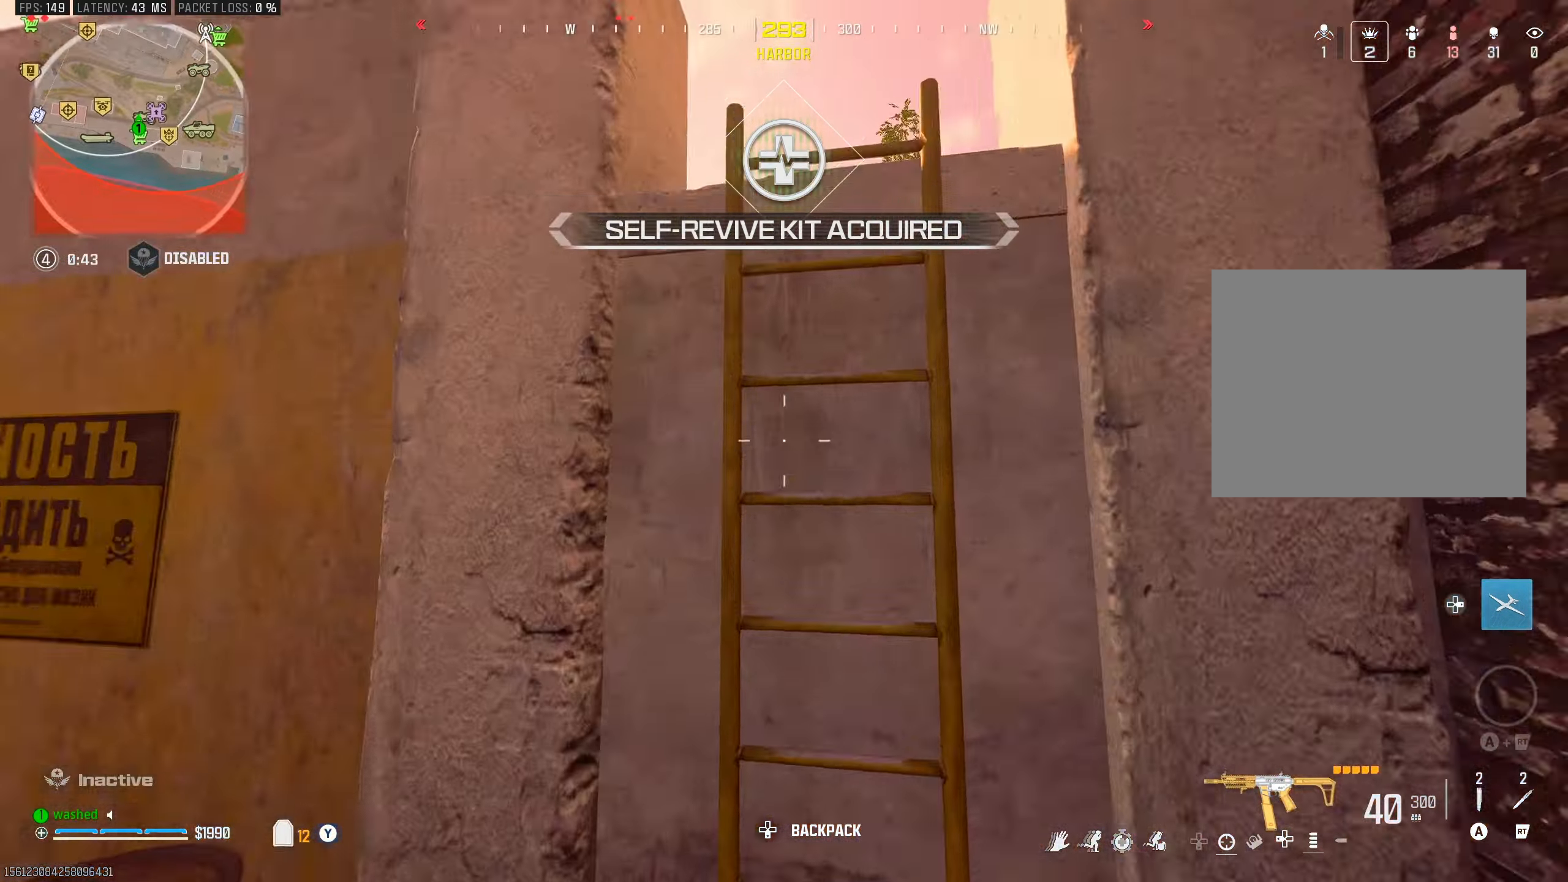
{"dt_ms": 500, "buttons": [], "left_stick": "up", "right_stick": "center", "events": [[67, "L2", "up"], [133, "right_stick", "up"], [217, "left_stick", "up"], [300, "right_stick", "center"]]}